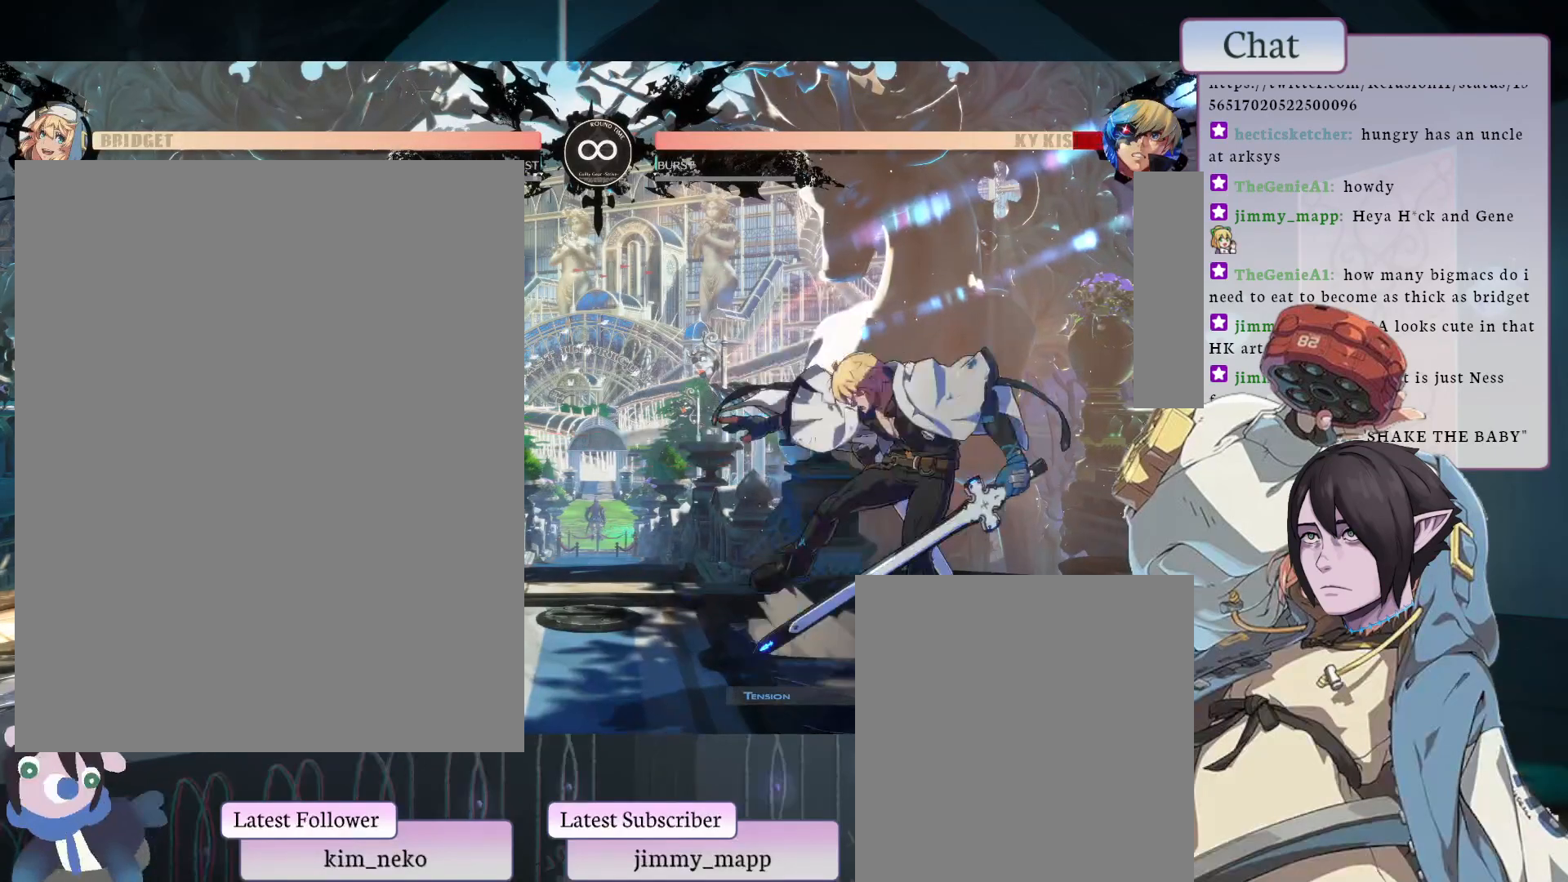
Gameplay with a controller (arcade stick); each line is a JSON object with the inputs held at the frame after it. "events" lists button and stick changes between this image and that frame as [ms after this image, input, new state], when the widget could be followed in between. Not read: L3 R3.
{"buttons": [], "left_stick": "center", "events": []}
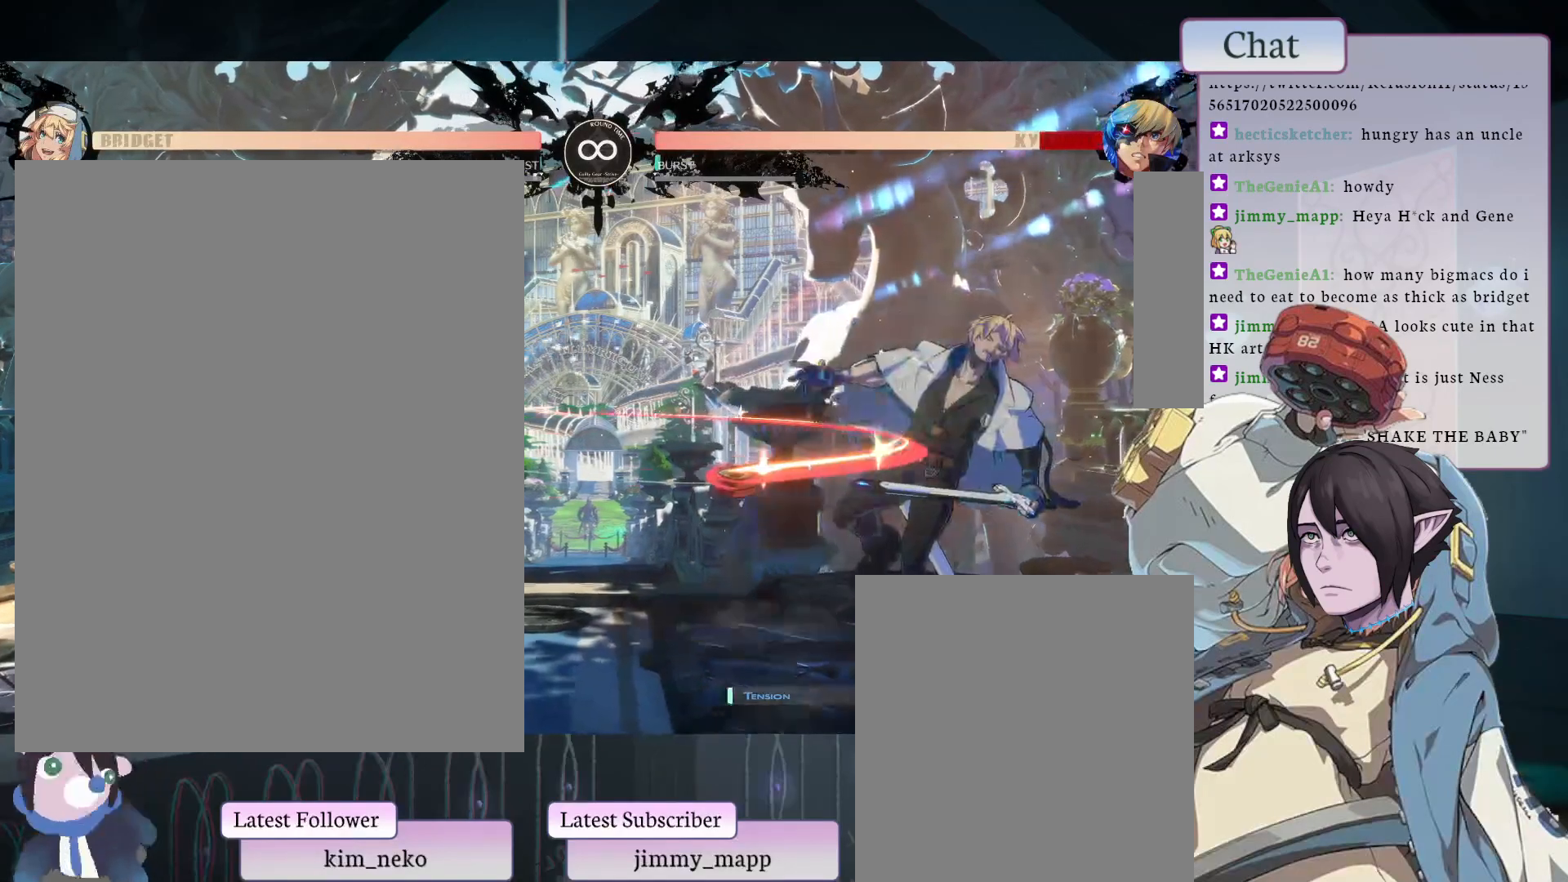
{"buttons": [], "left_stick": "center", "events": []}
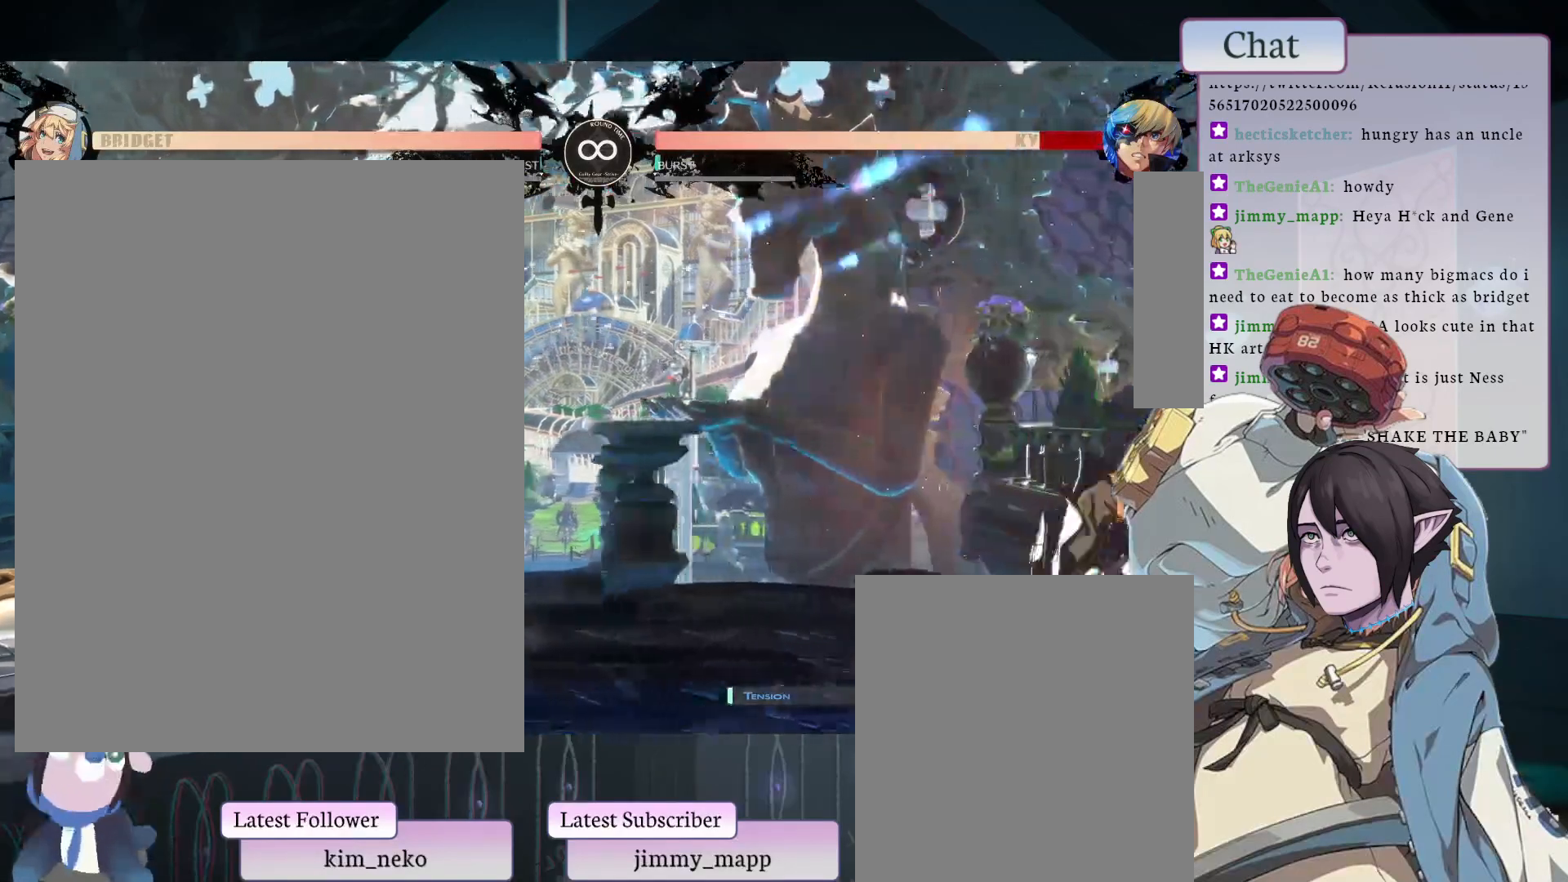
{"buttons": [], "left_stick": "center", "events": []}
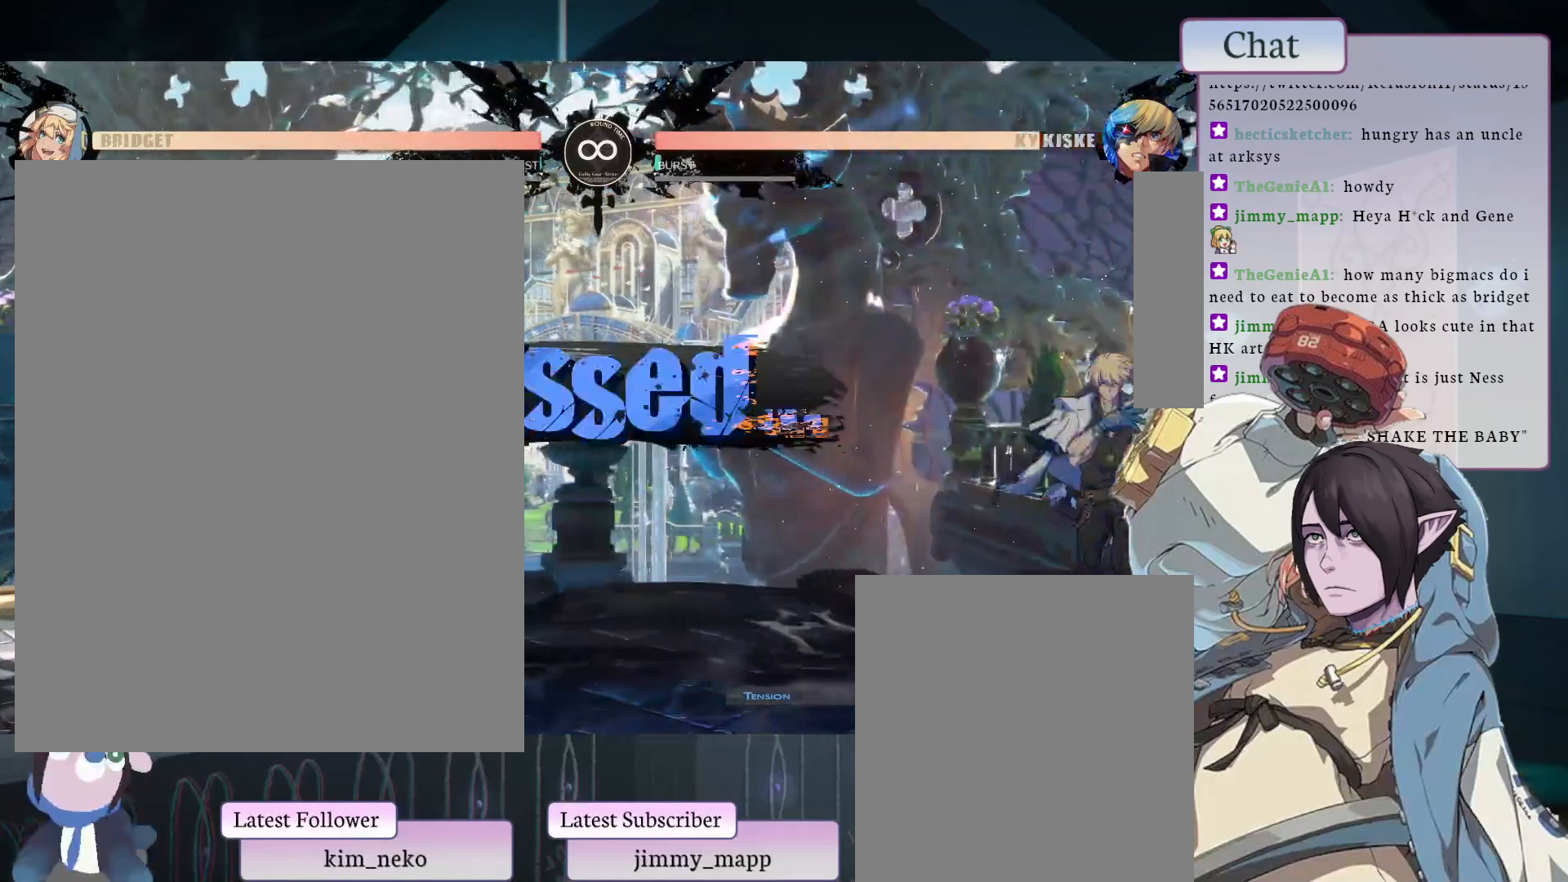
{"buttons": [], "left_stick": "center", "events": []}
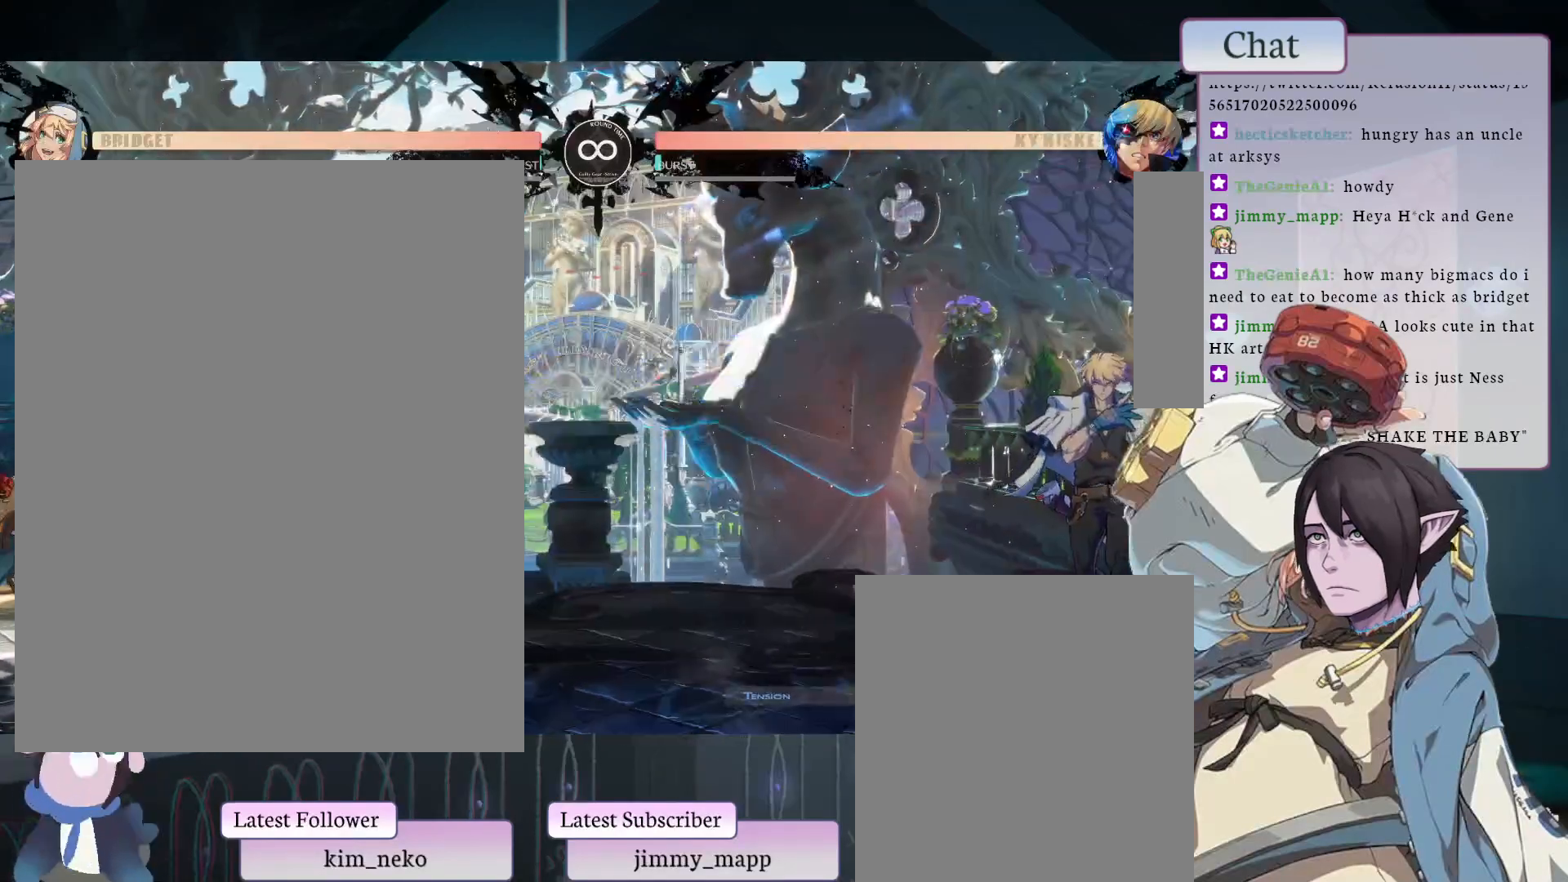
{"buttons": [], "left_stick": "center", "events": []}
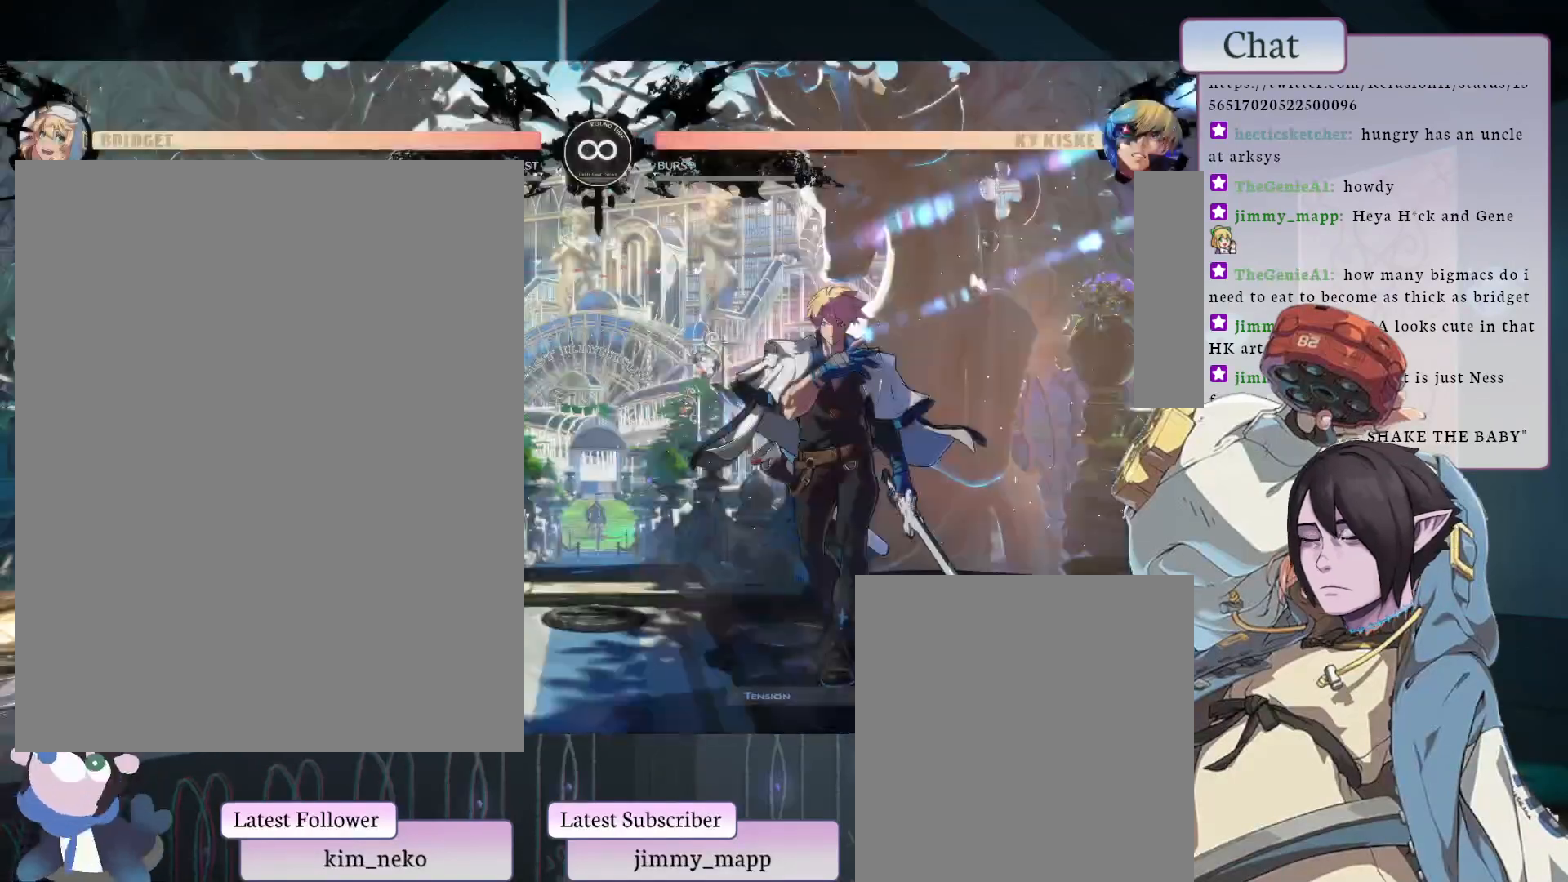
{"buttons": [], "left_stick": "center", "events": []}
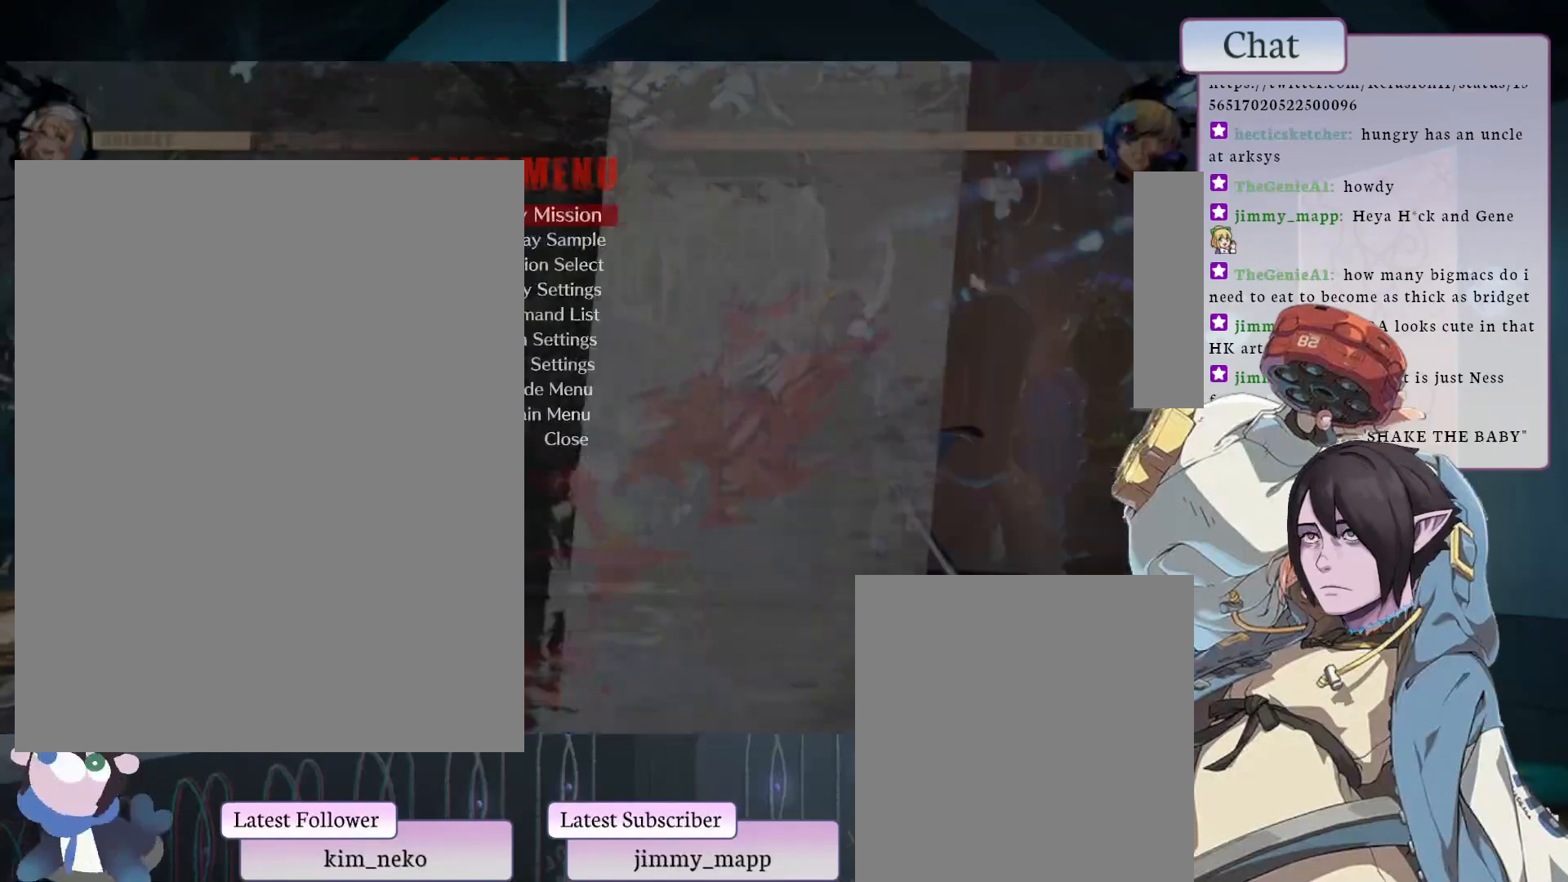
{"buttons": [], "left_stick": "center", "events": [[317, "CROSS", "down"], [400, "CROSS", "up"]]}
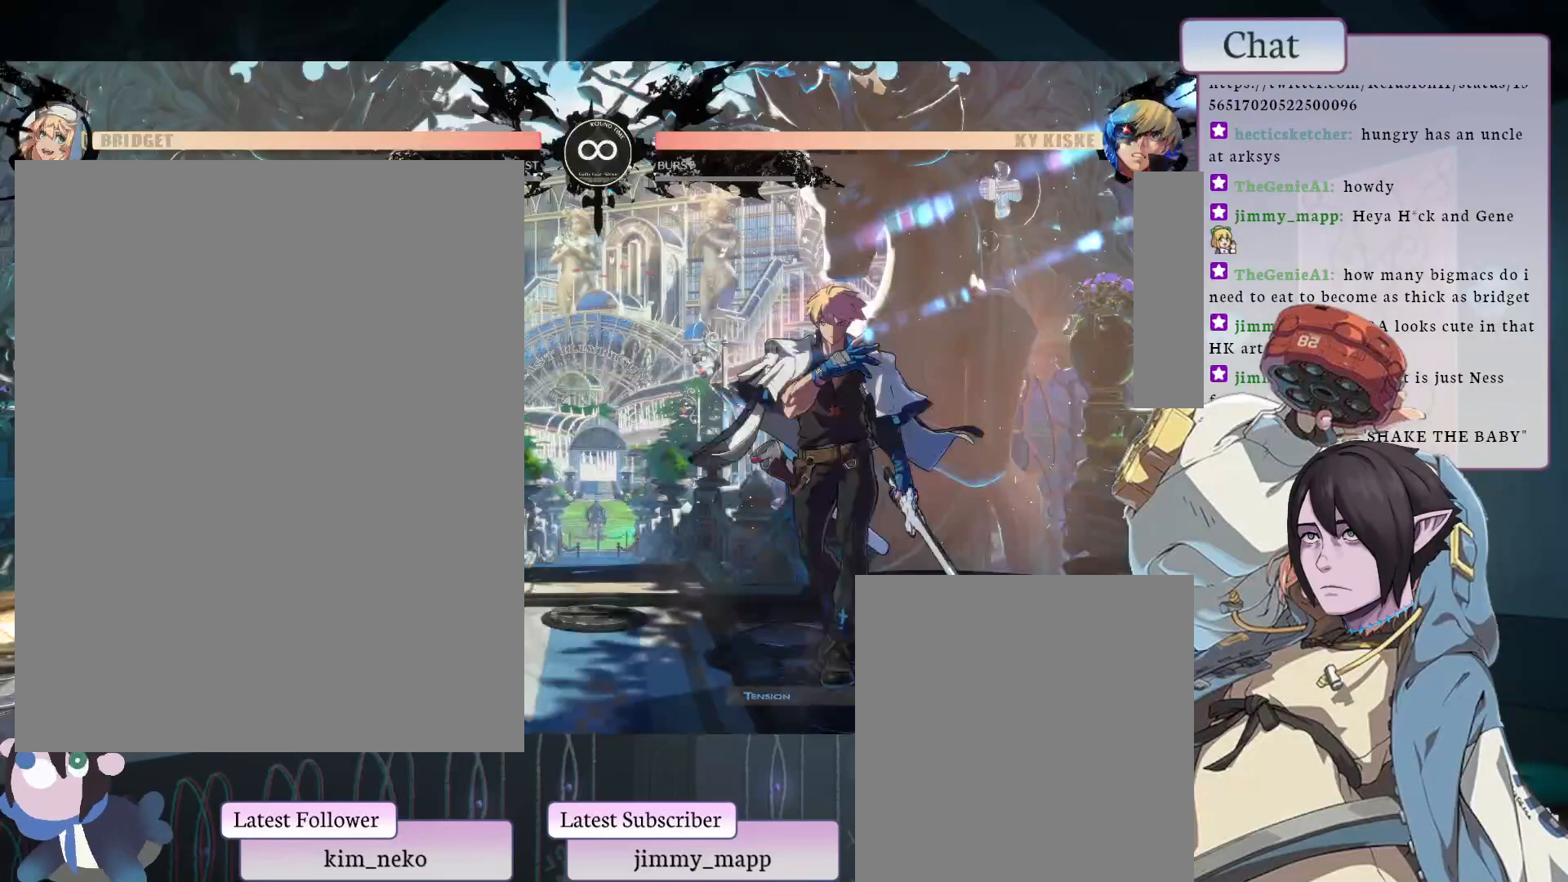
{"buttons": [], "left_stick": "center", "events": []}
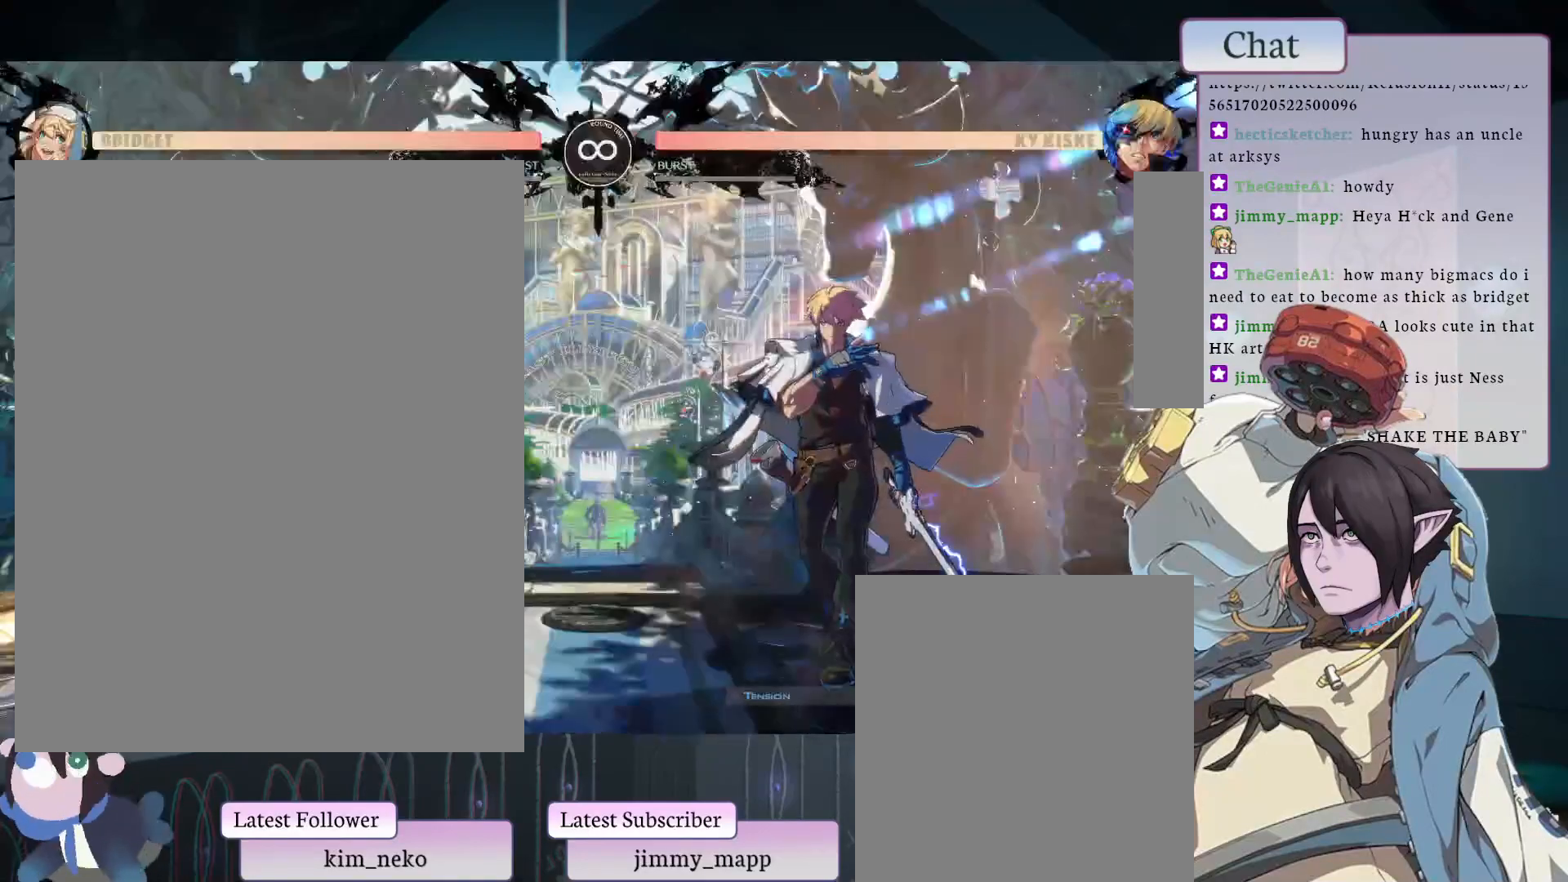
{"buttons": [], "left_stick": "center", "events": []}
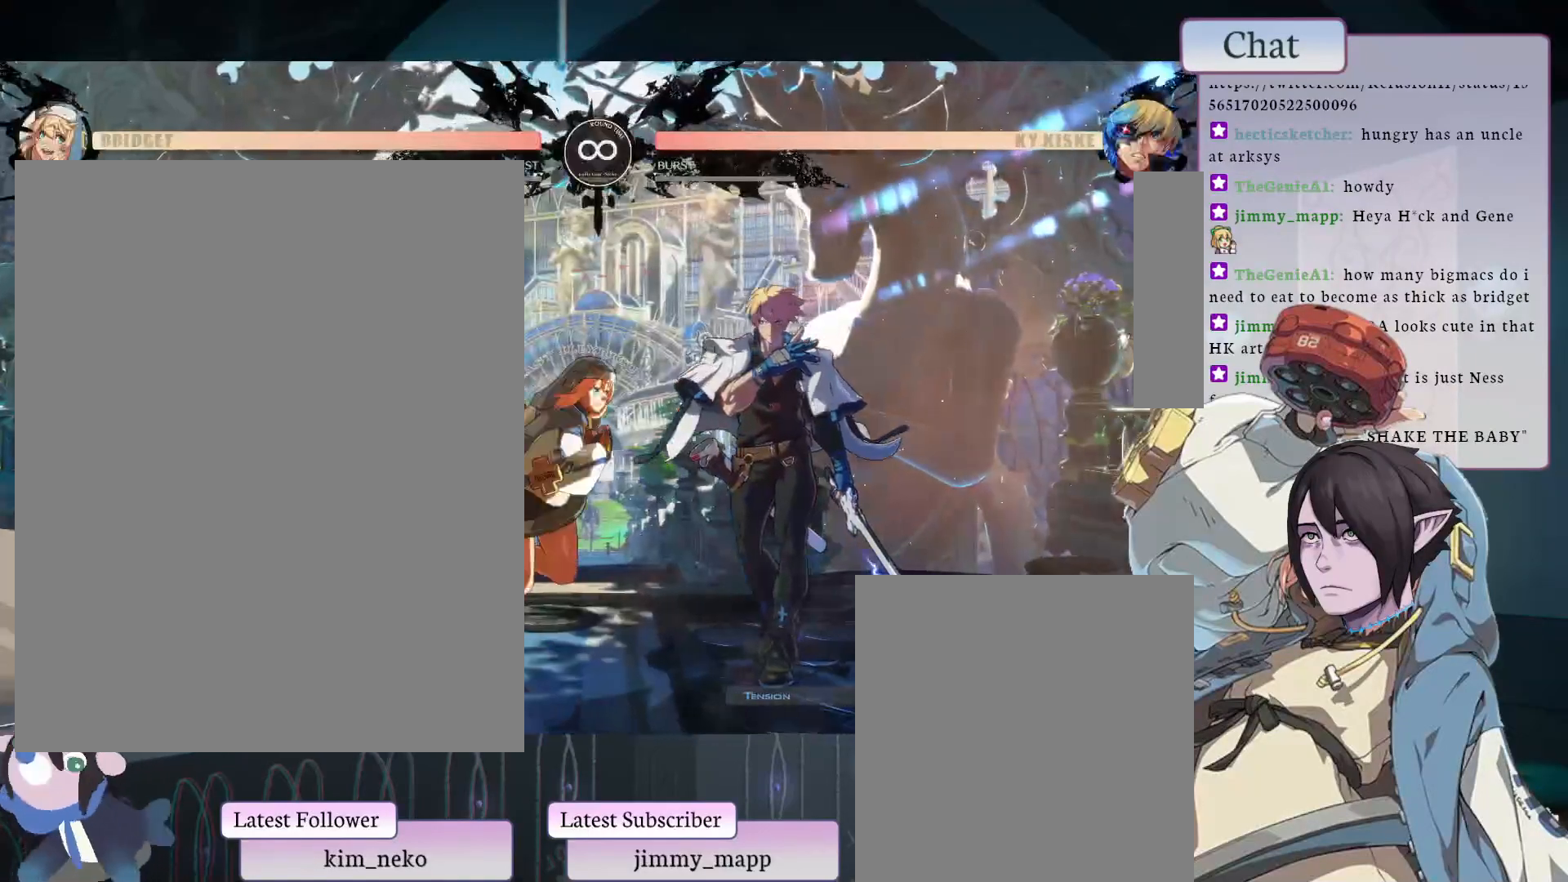
{"buttons": [], "left_stick": "center", "events": []}
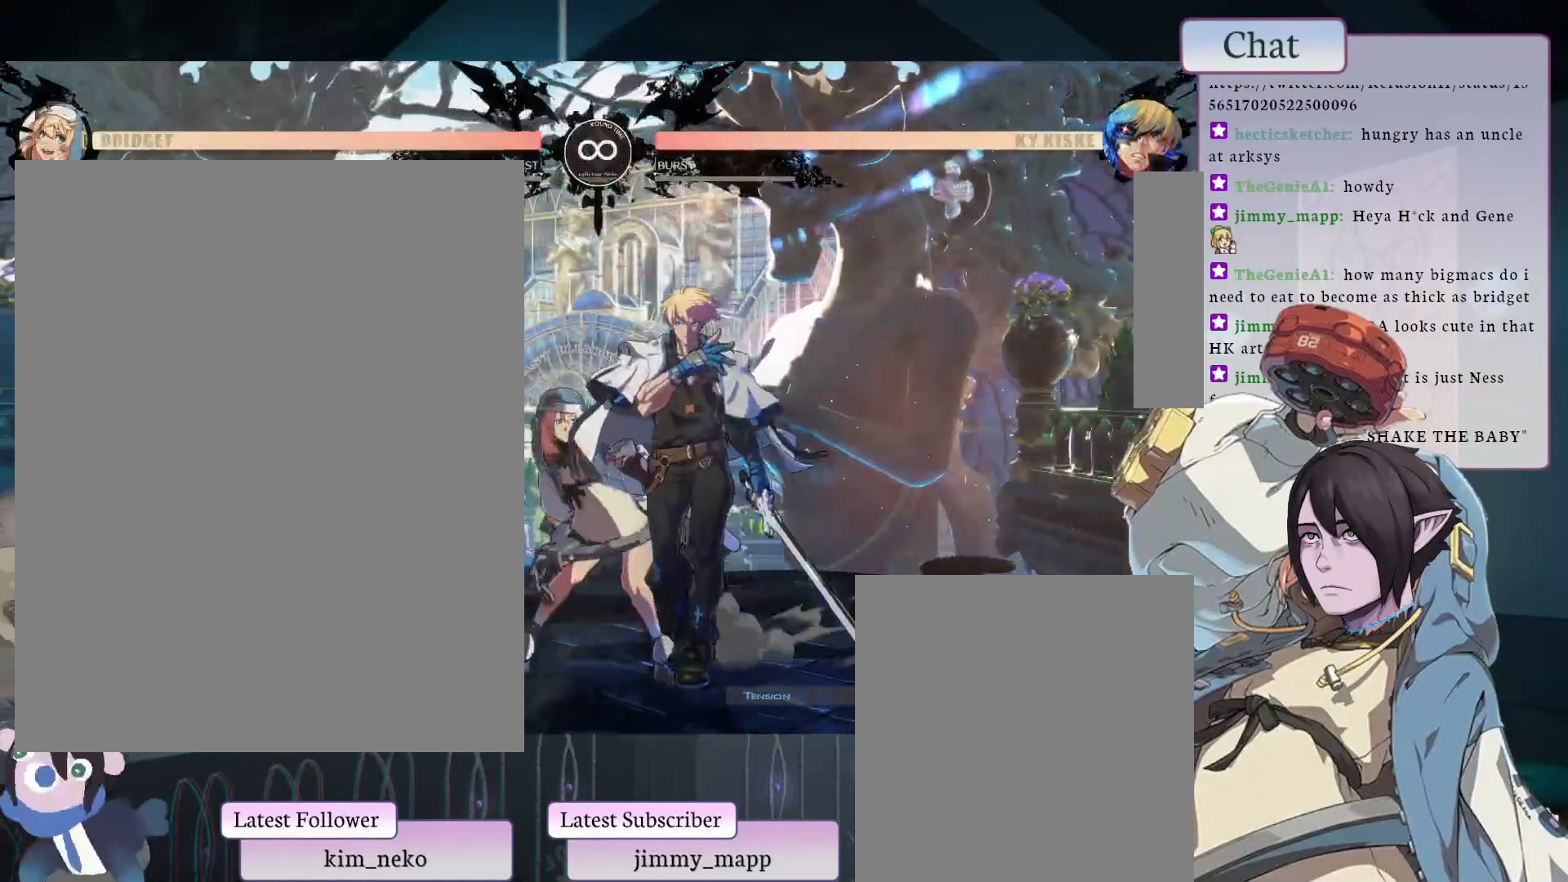
{"buttons": [], "left_stick": "center", "events": []}
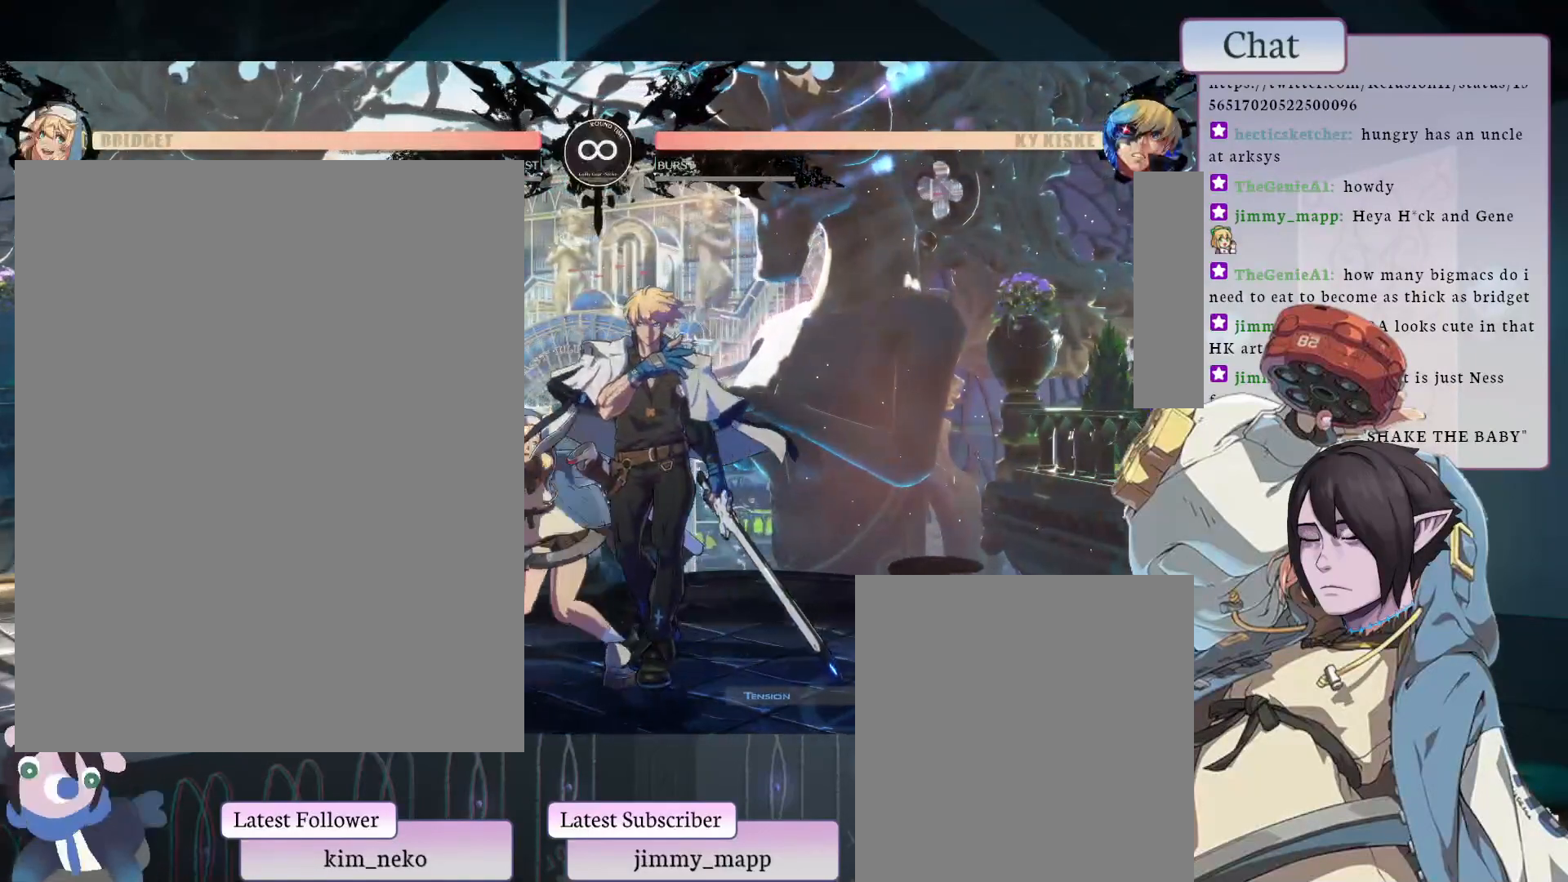
{"buttons": [], "left_stick": "center", "events": []}
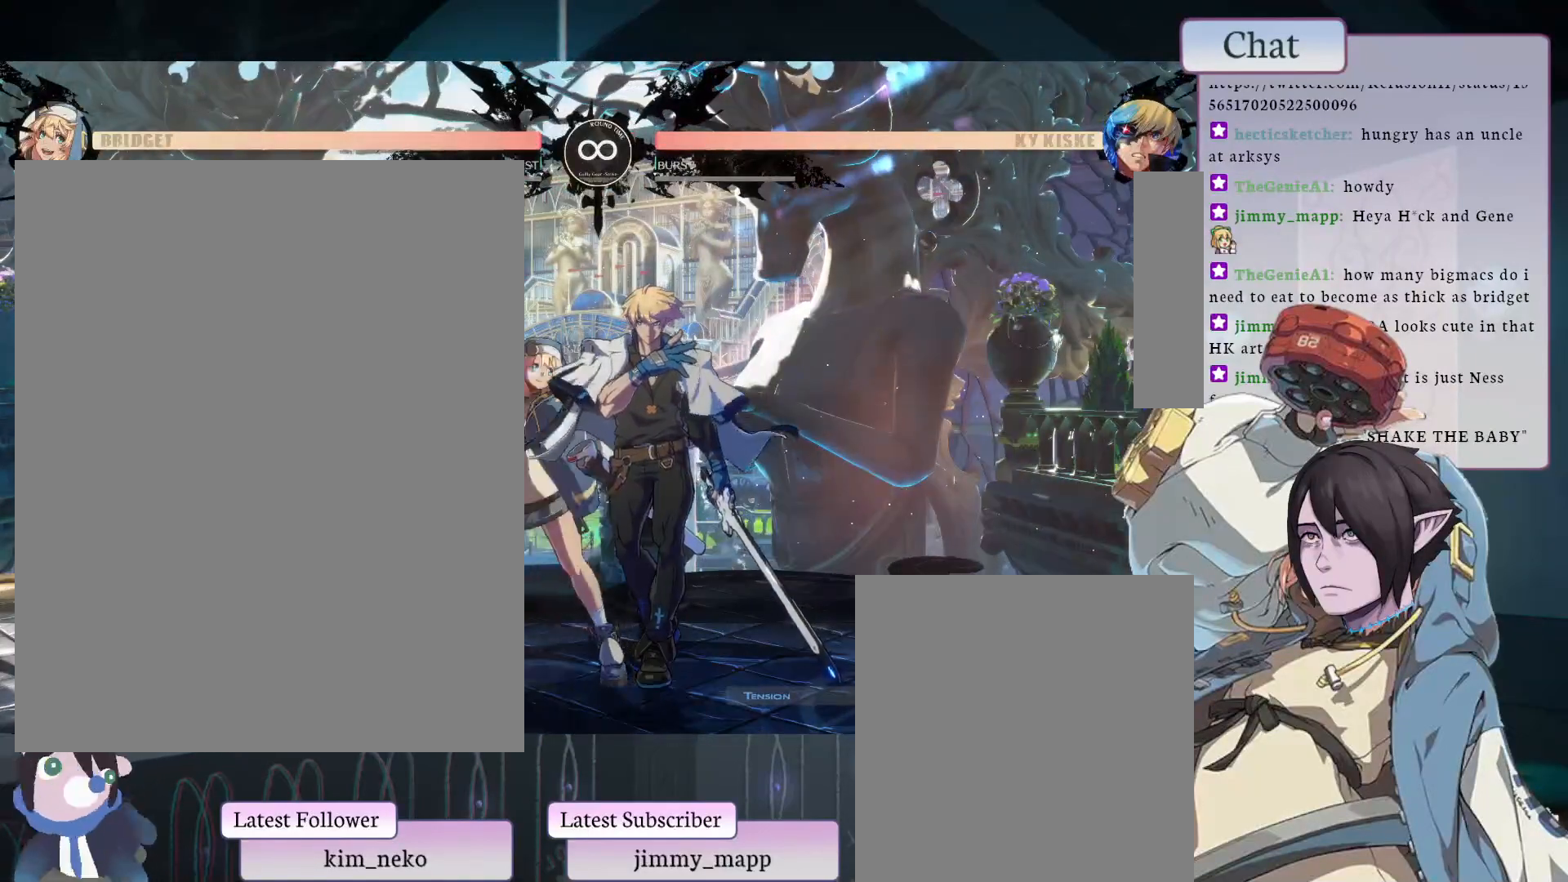
{"buttons": [], "left_stick": "center", "events": []}
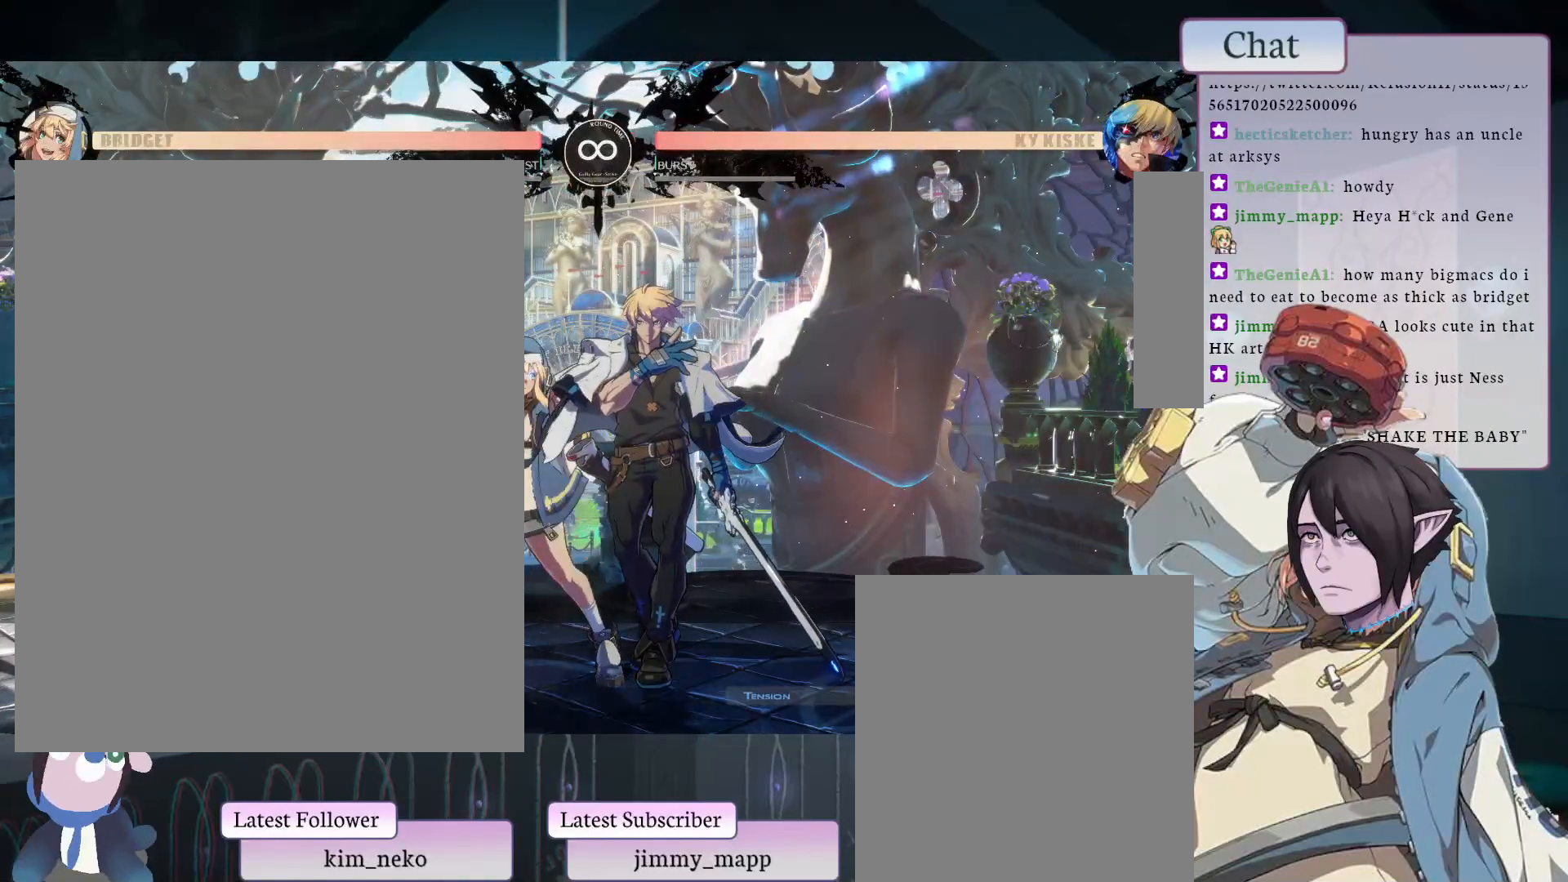
{"buttons": [], "left_stick": "center", "events": []}
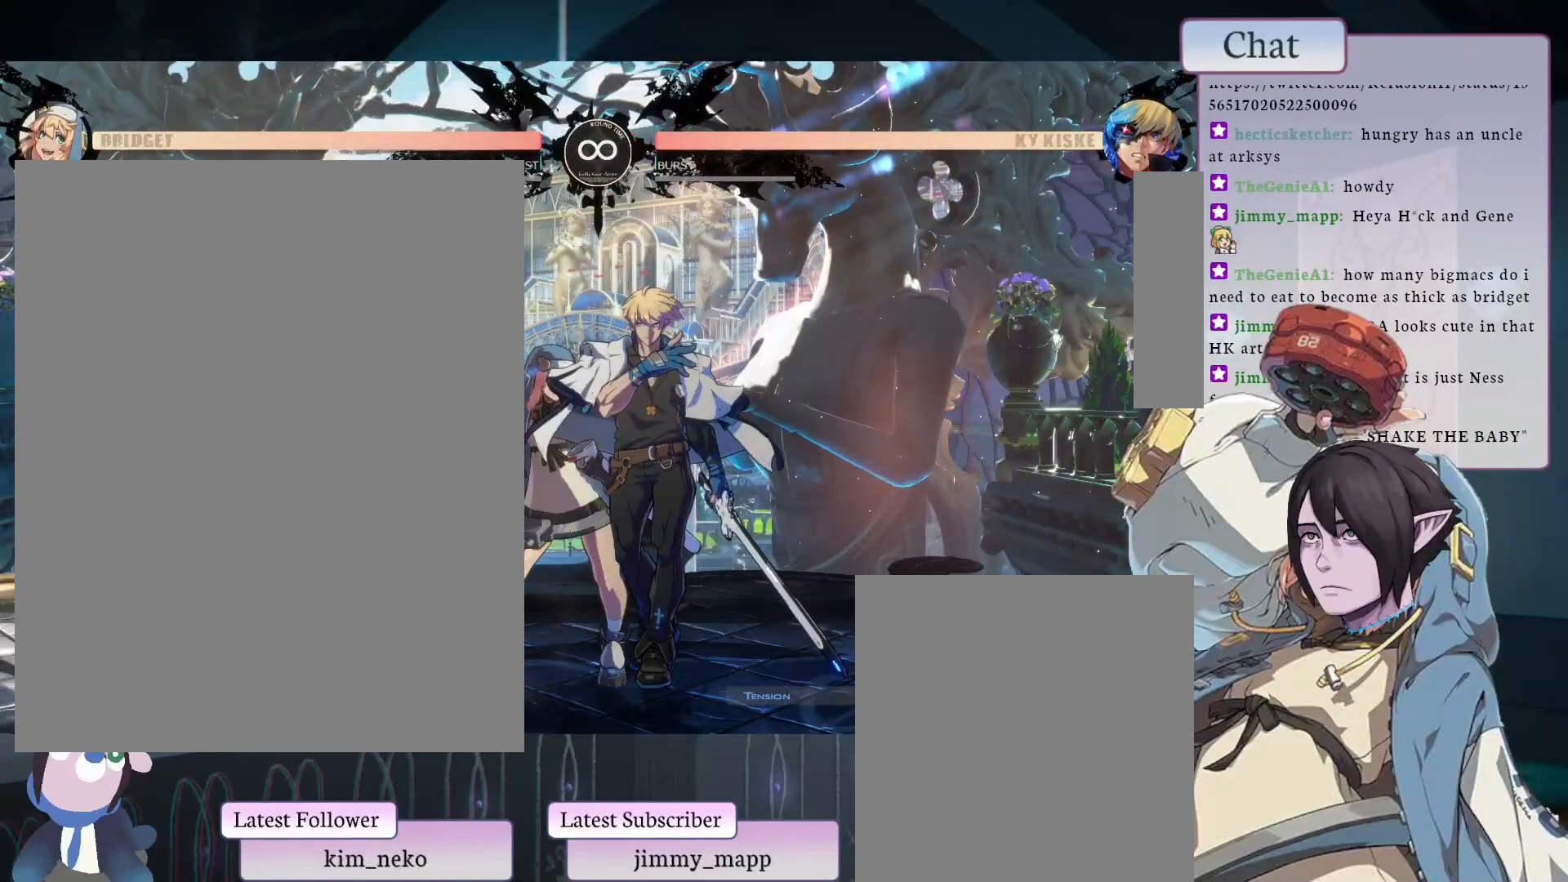
{"buttons": [], "left_stick": "center", "events": []}
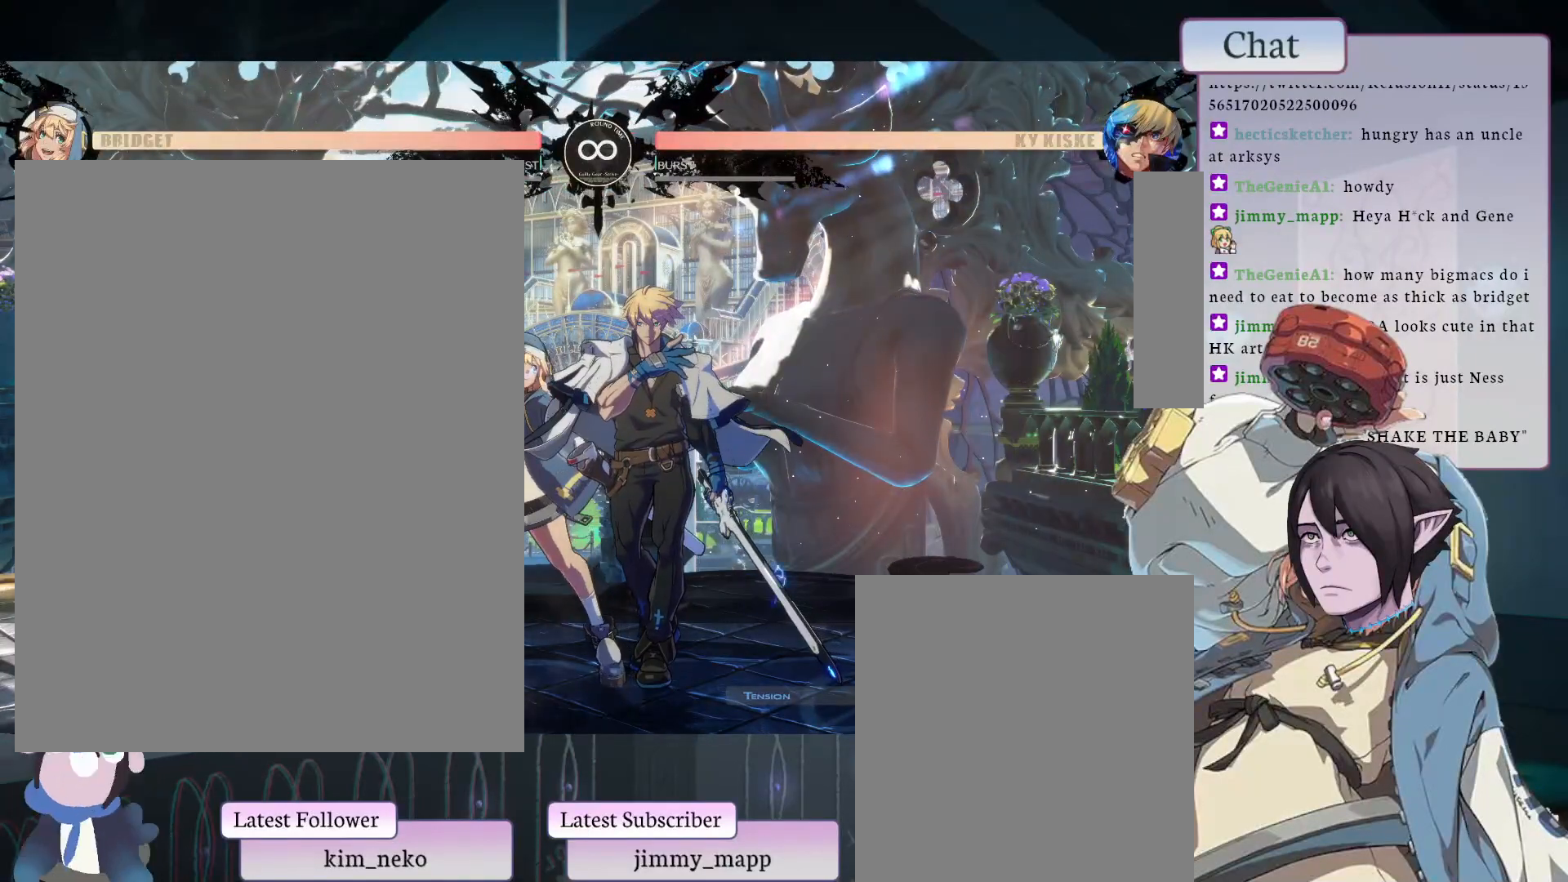
{"buttons": [], "left_stick": "center", "events": []}
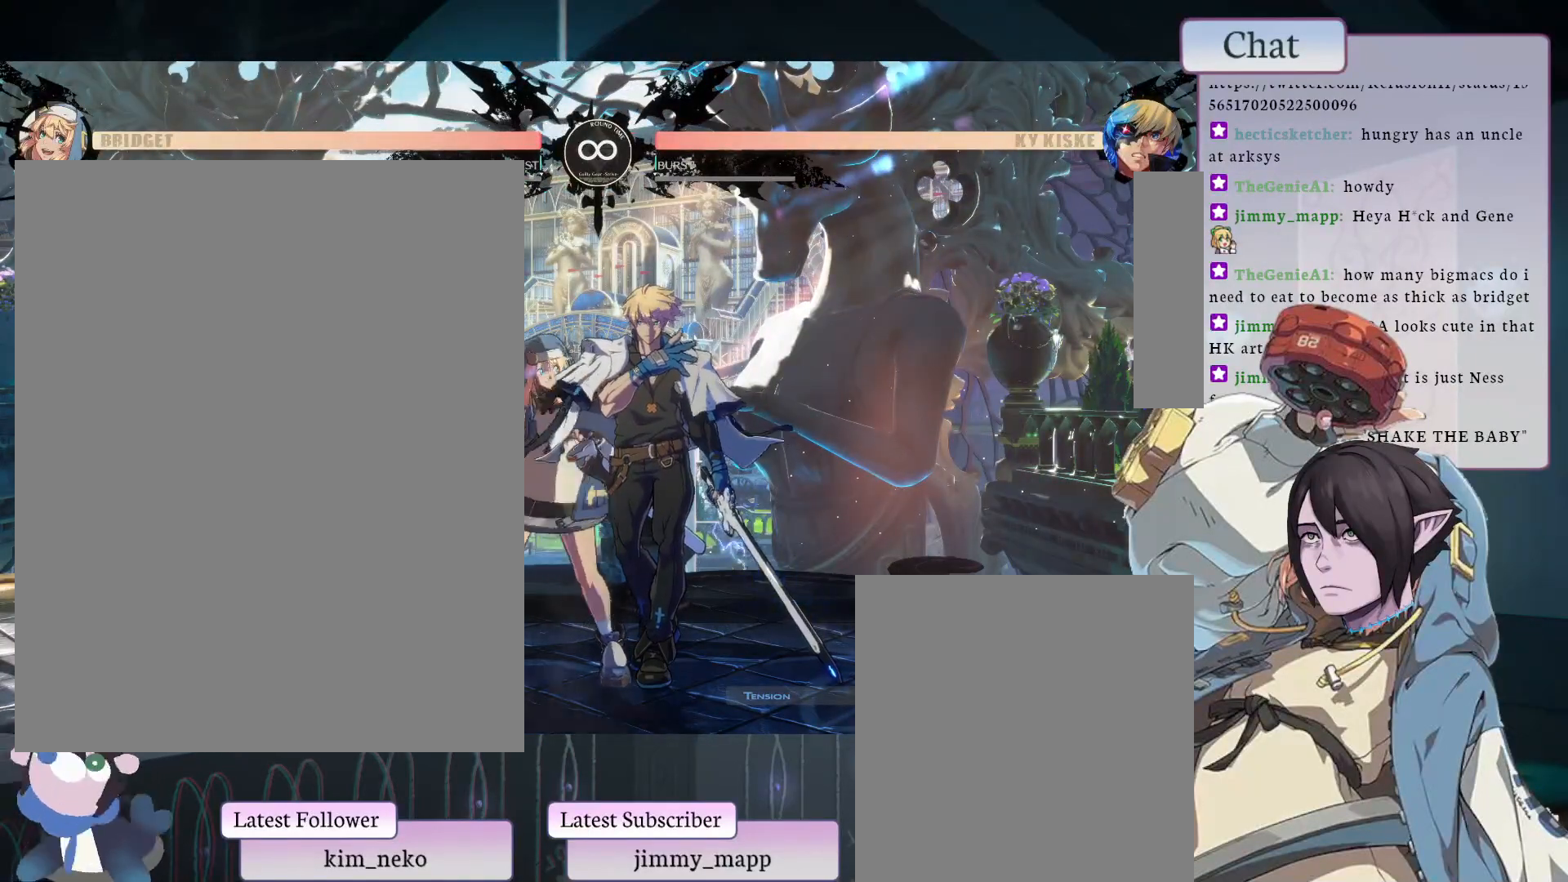
{"buttons": ["L1"], "left_stick": "center", "events": [[267, "L1", "down"], [300, "L1", "up"], [350, "L1", "down"]]}
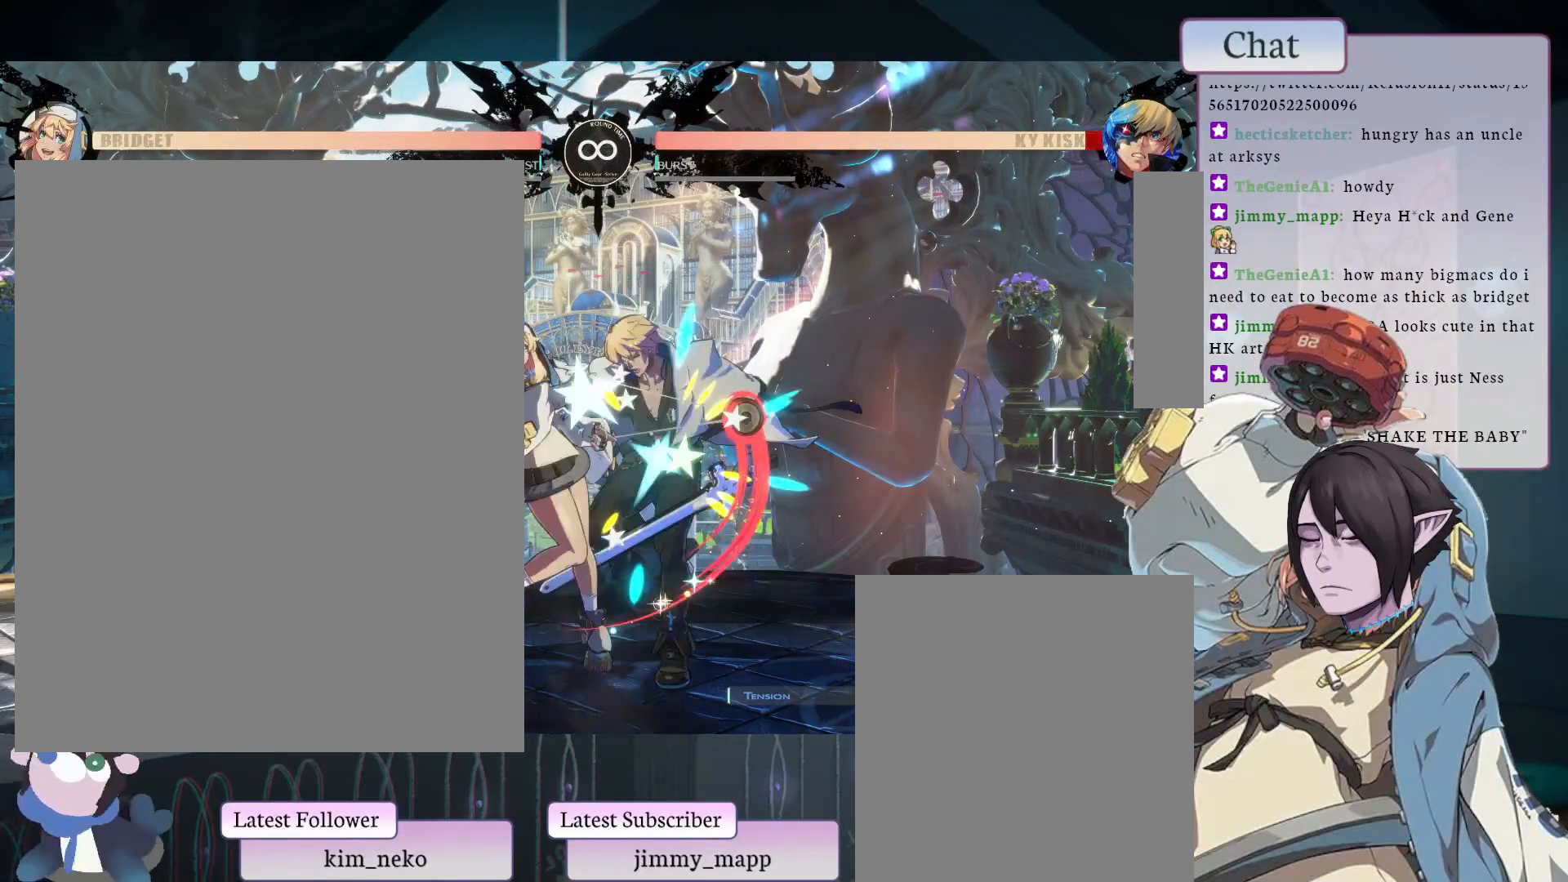
{"buttons": ["L2"], "left_stick": "center", "events": [[100, "L1", "up"], [417, "L2", "down"]]}
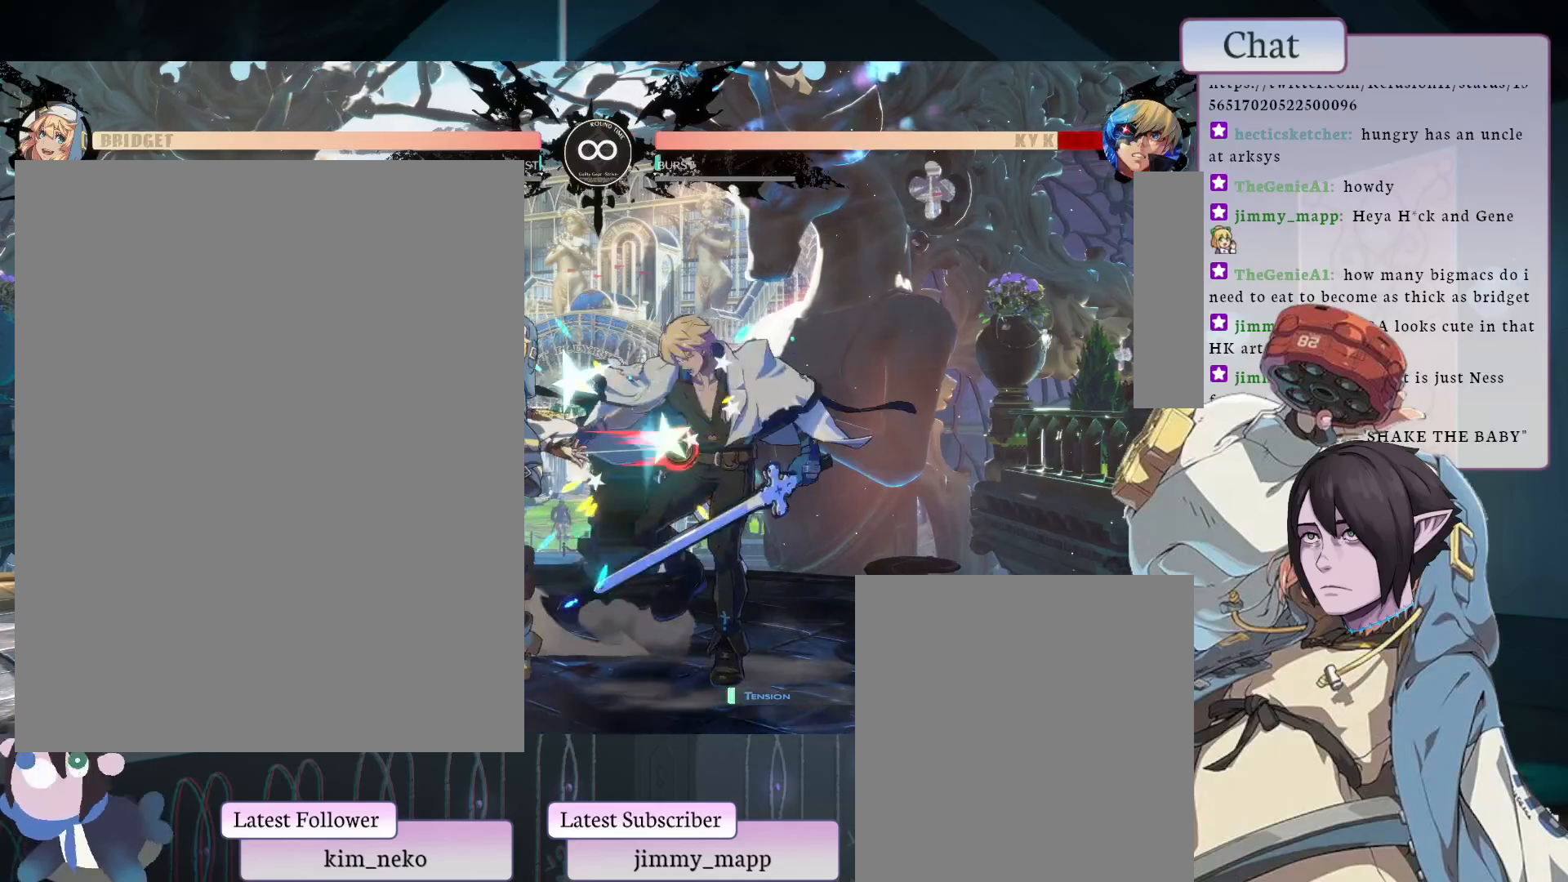
{"buttons": ["L2"], "left_stick": "center", "events": [[50, "L2", "up"], [150, "L2", "down"], [267, "L2", "up"], [317, "L2", "down"], [383, "L2", "up"], [467, "L2", "down"]]}
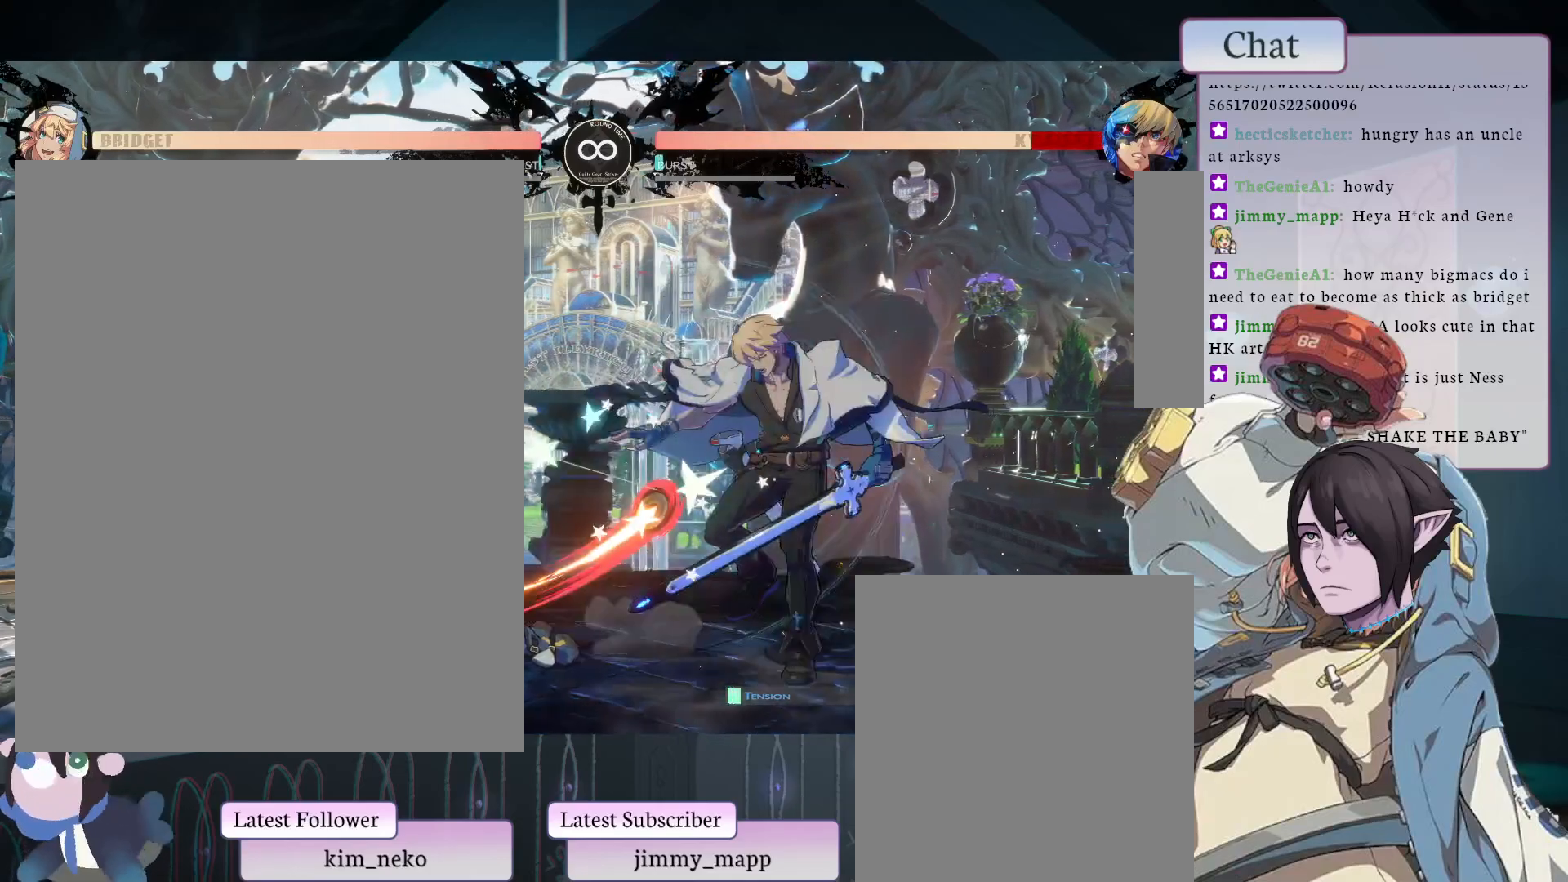
{"buttons": [], "left_stick": "center", "events": [[83, "L2", "up"]]}
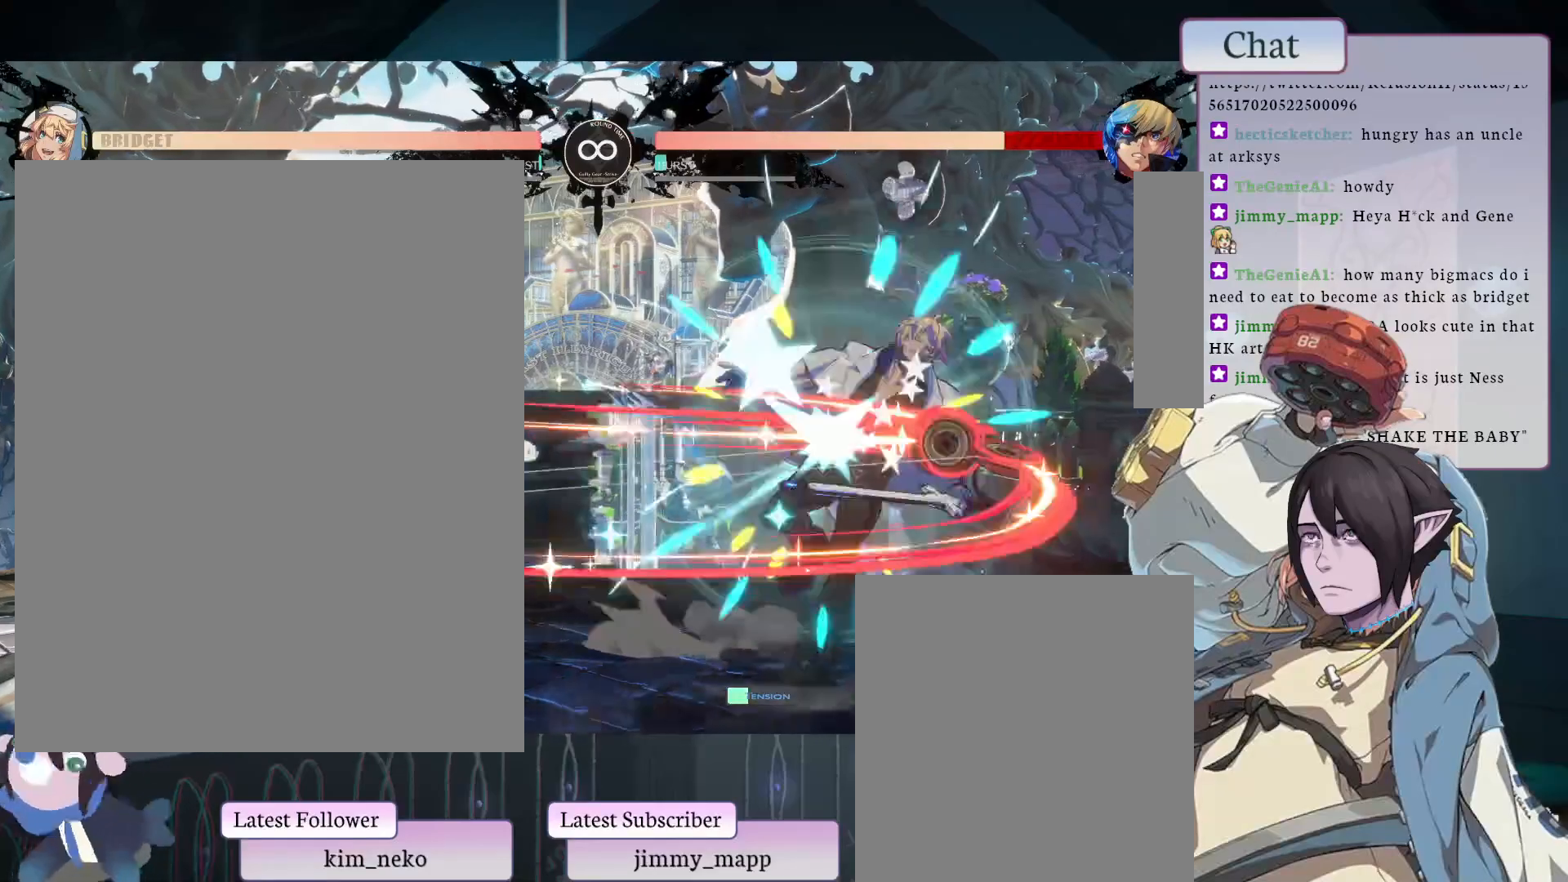
{"buttons": [], "left_stick": "center", "events": []}
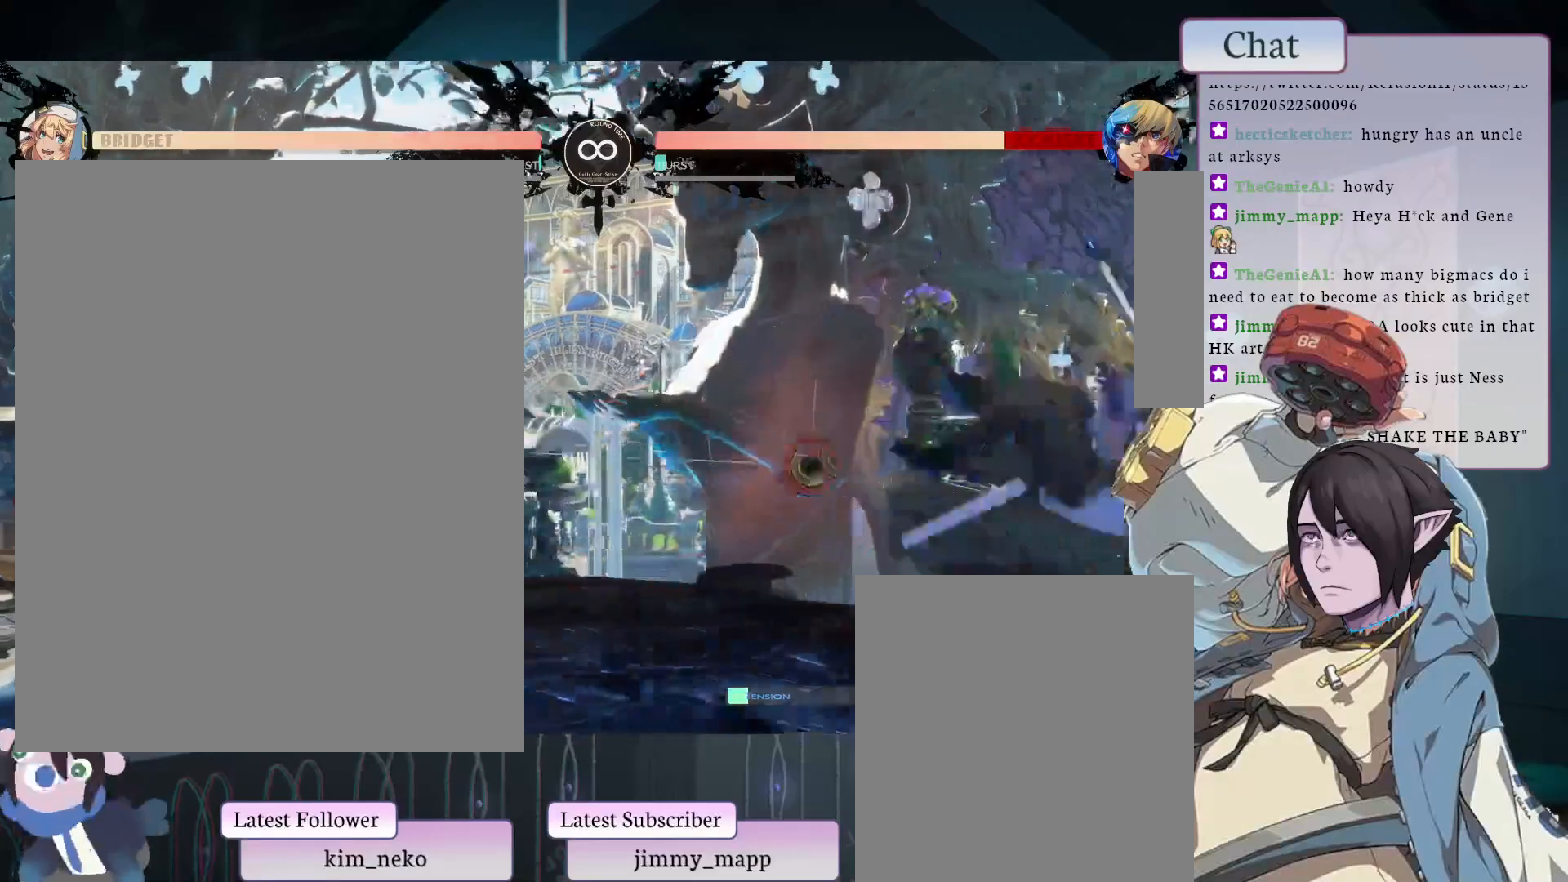
{"buttons": [], "left_stick": "center", "events": []}
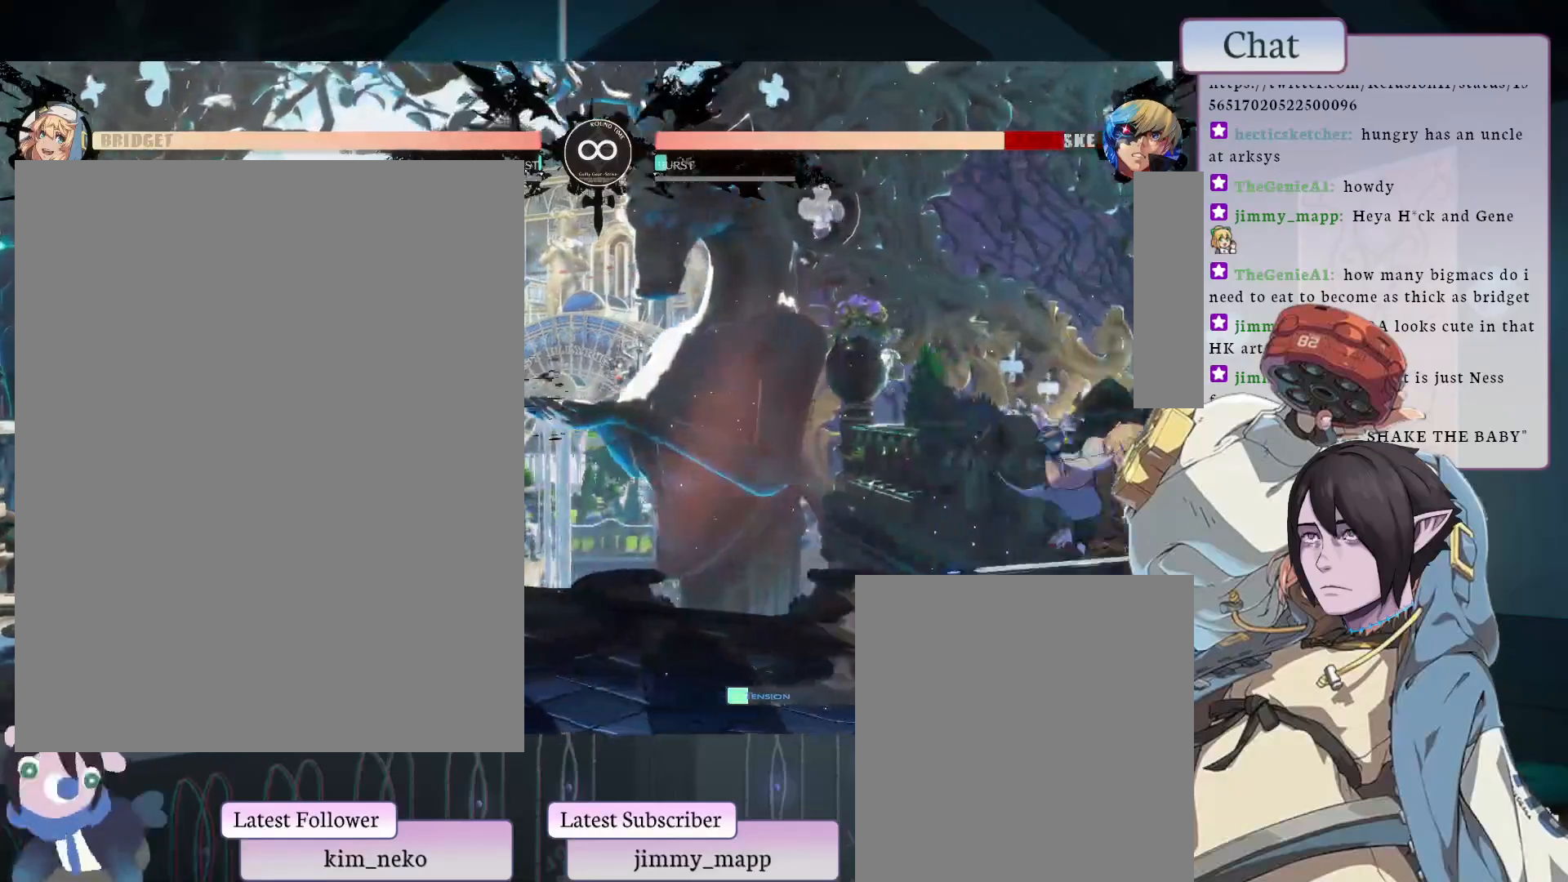
{"buttons": [], "left_stick": "center", "events": []}
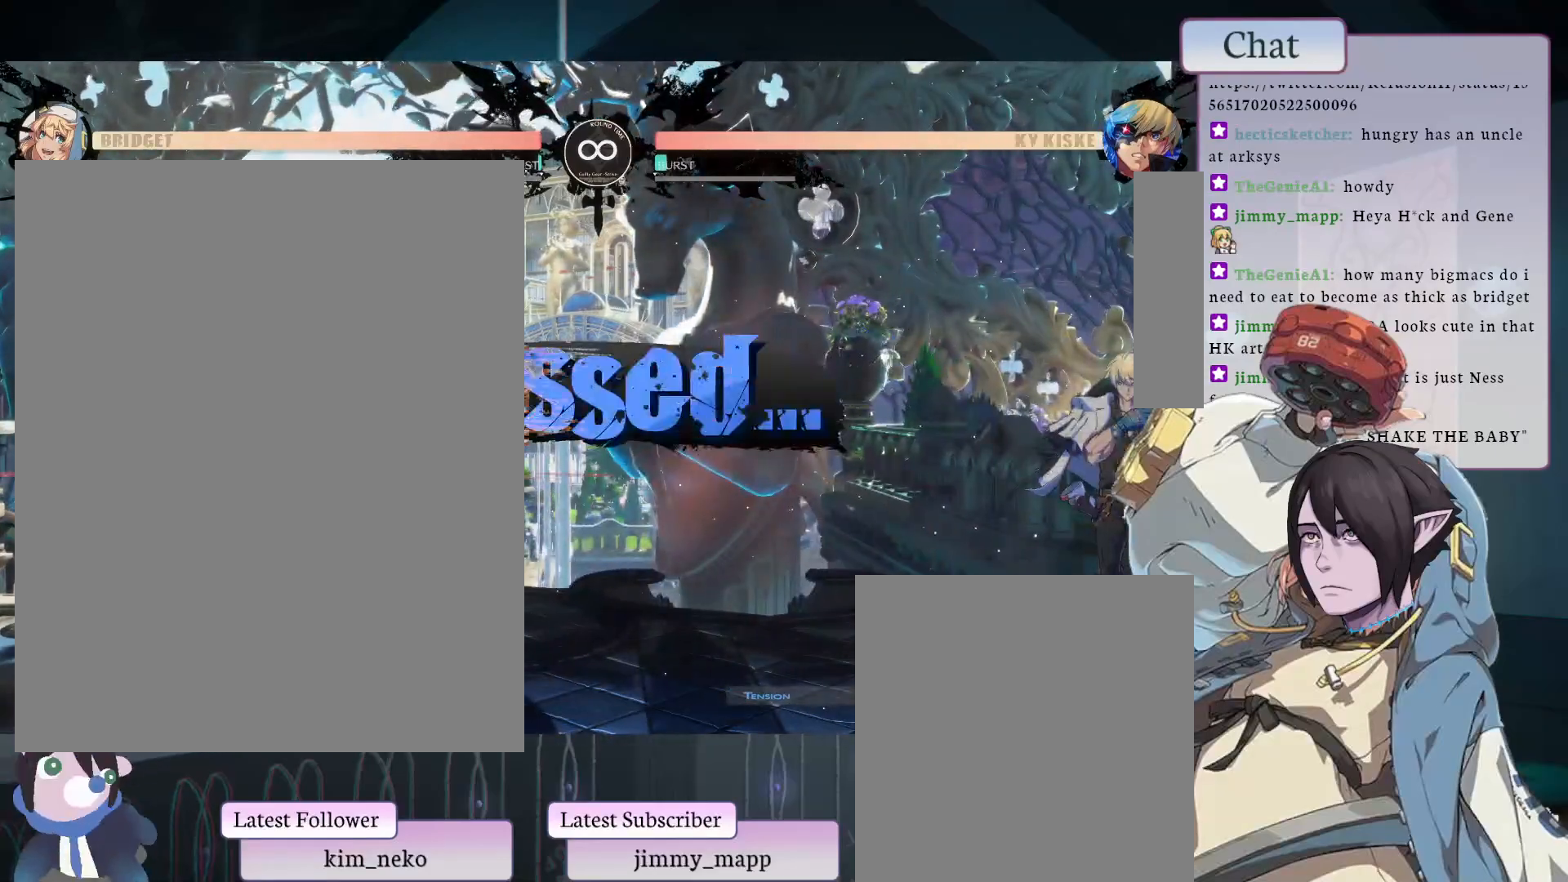
{"buttons": [], "left_stick": "center", "events": []}
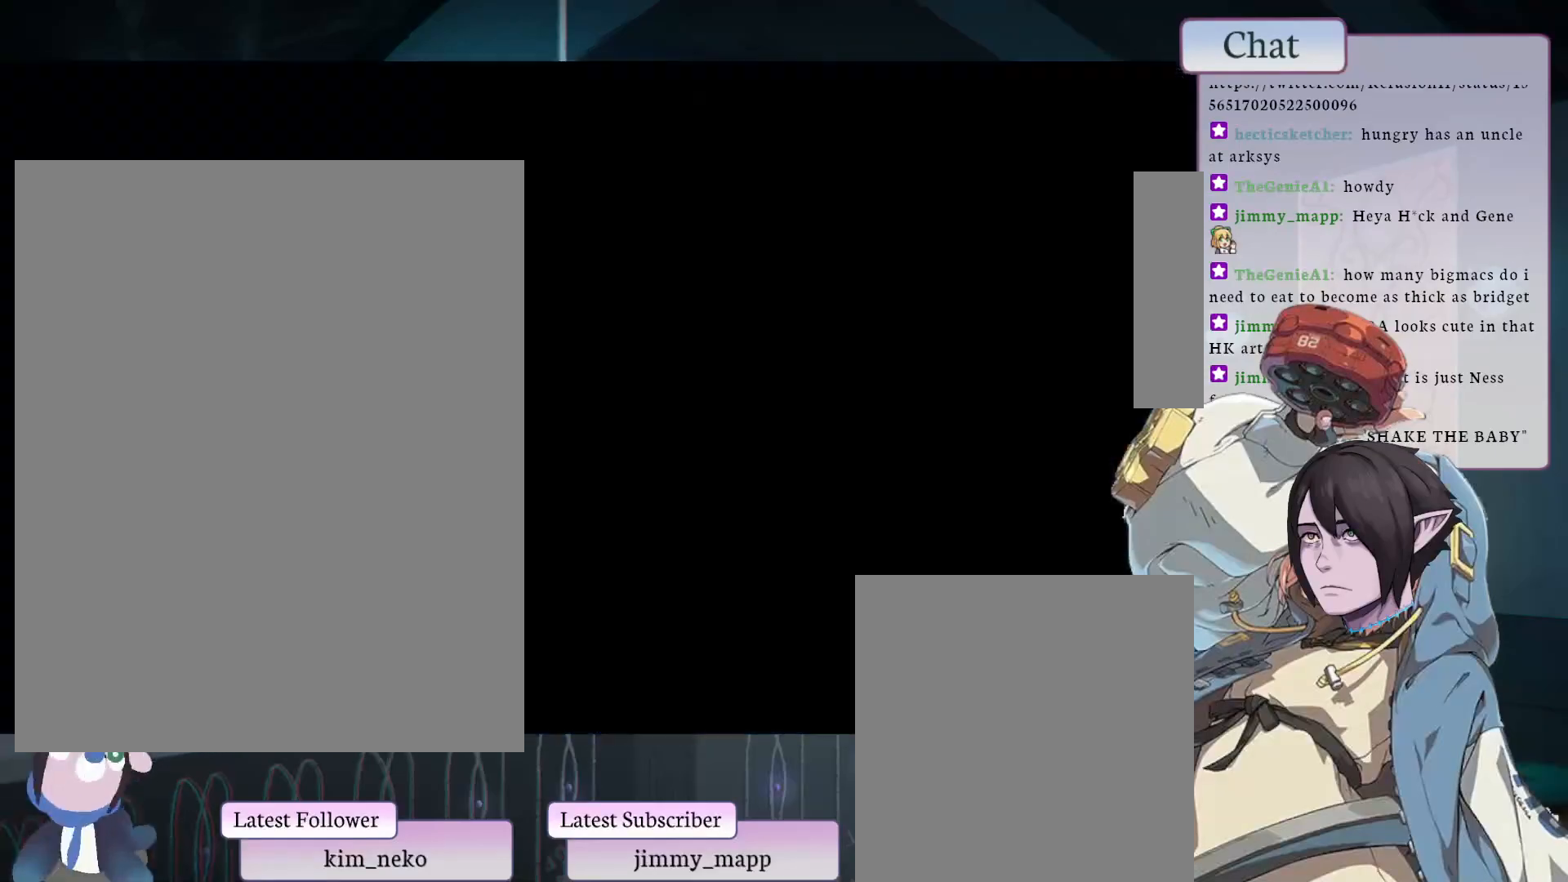
{"buttons": [], "left_stick": "center", "events": []}
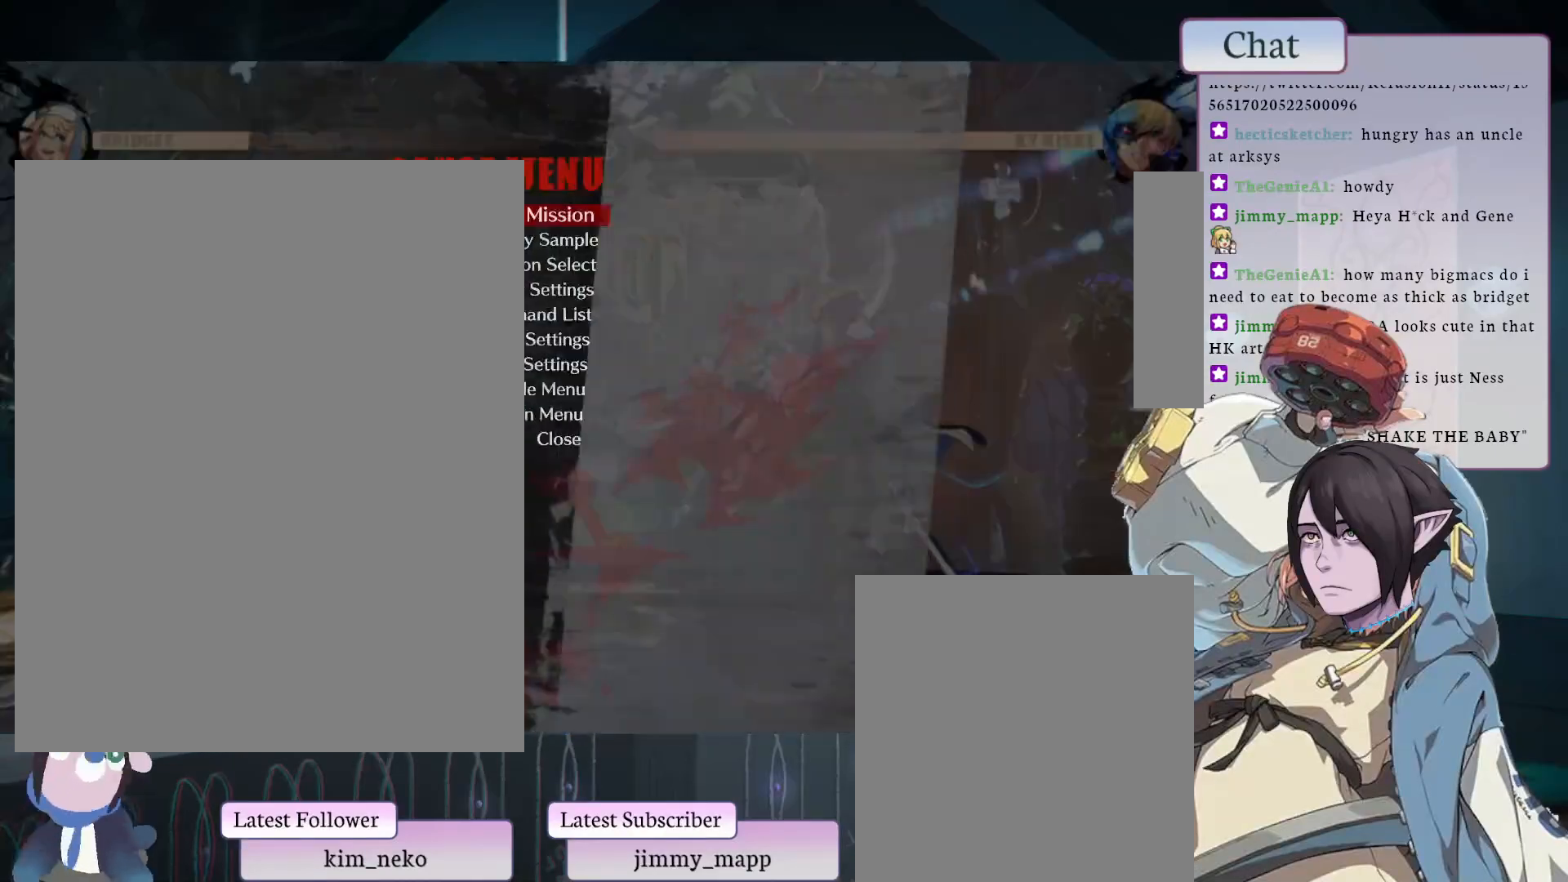
{"buttons": [], "left_stick": "center", "events": [[250, "CROSS", "down"], [400, "CROSS", "up"]]}
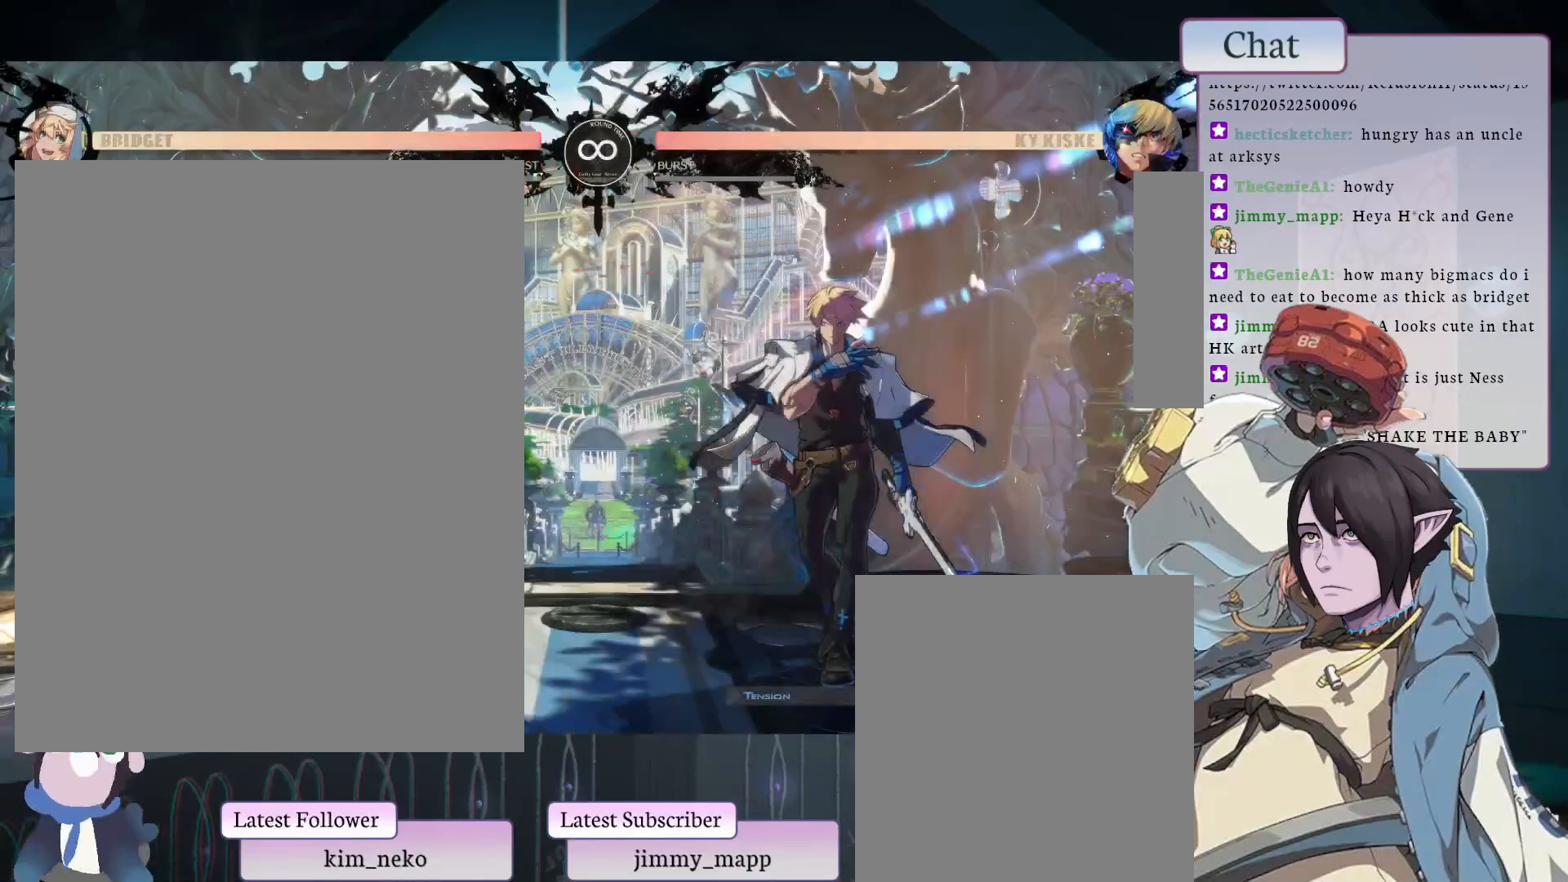
{"buttons": [], "left_stick": "center", "events": []}
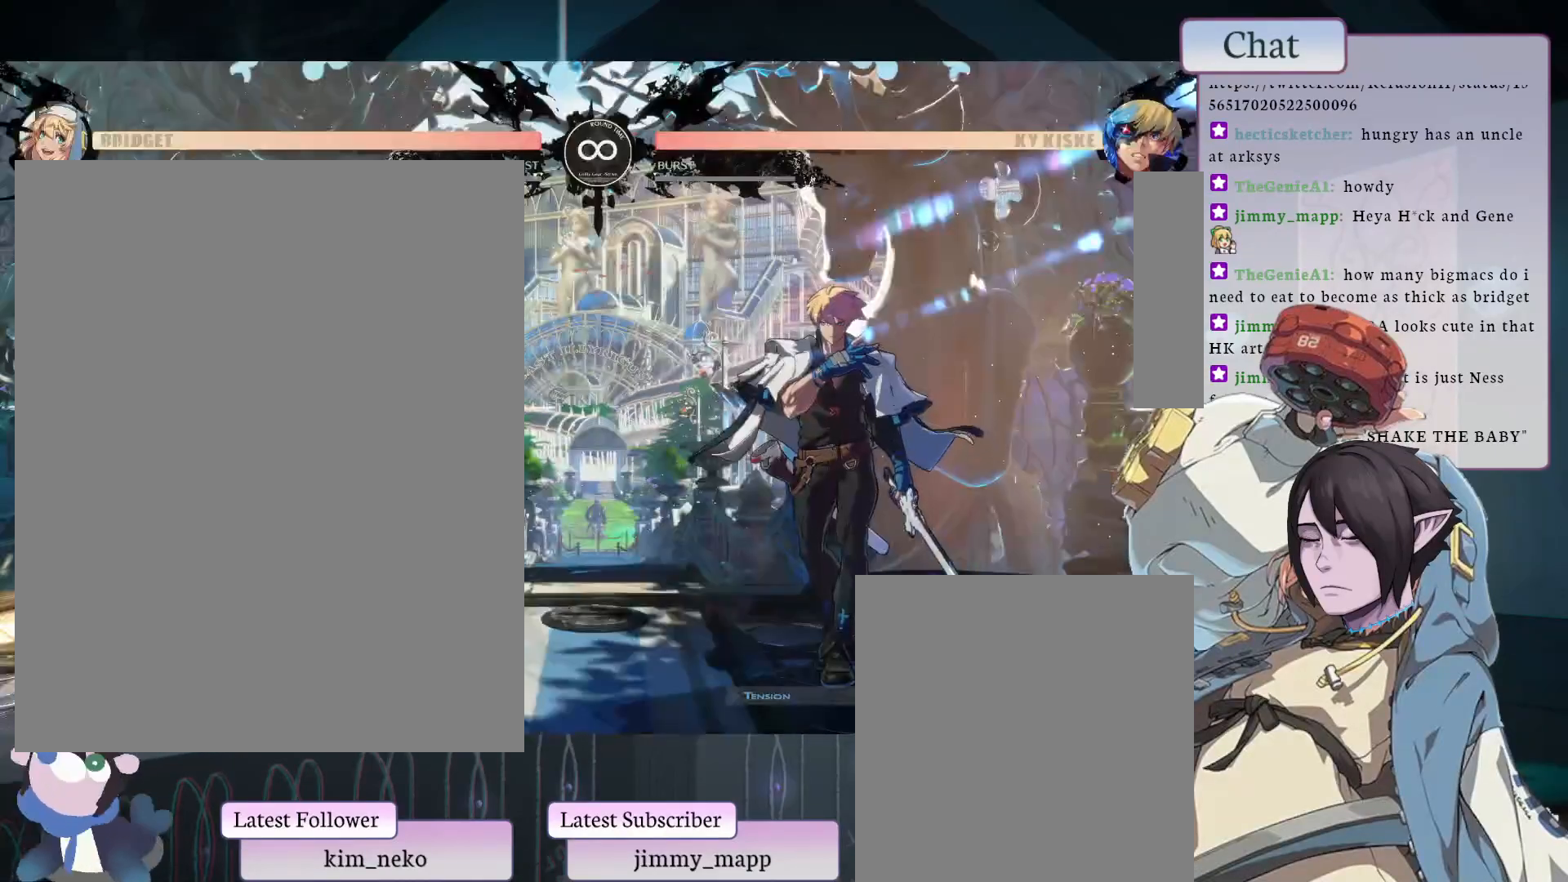
{"buttons": [], "left_stick": "center", "events": []}
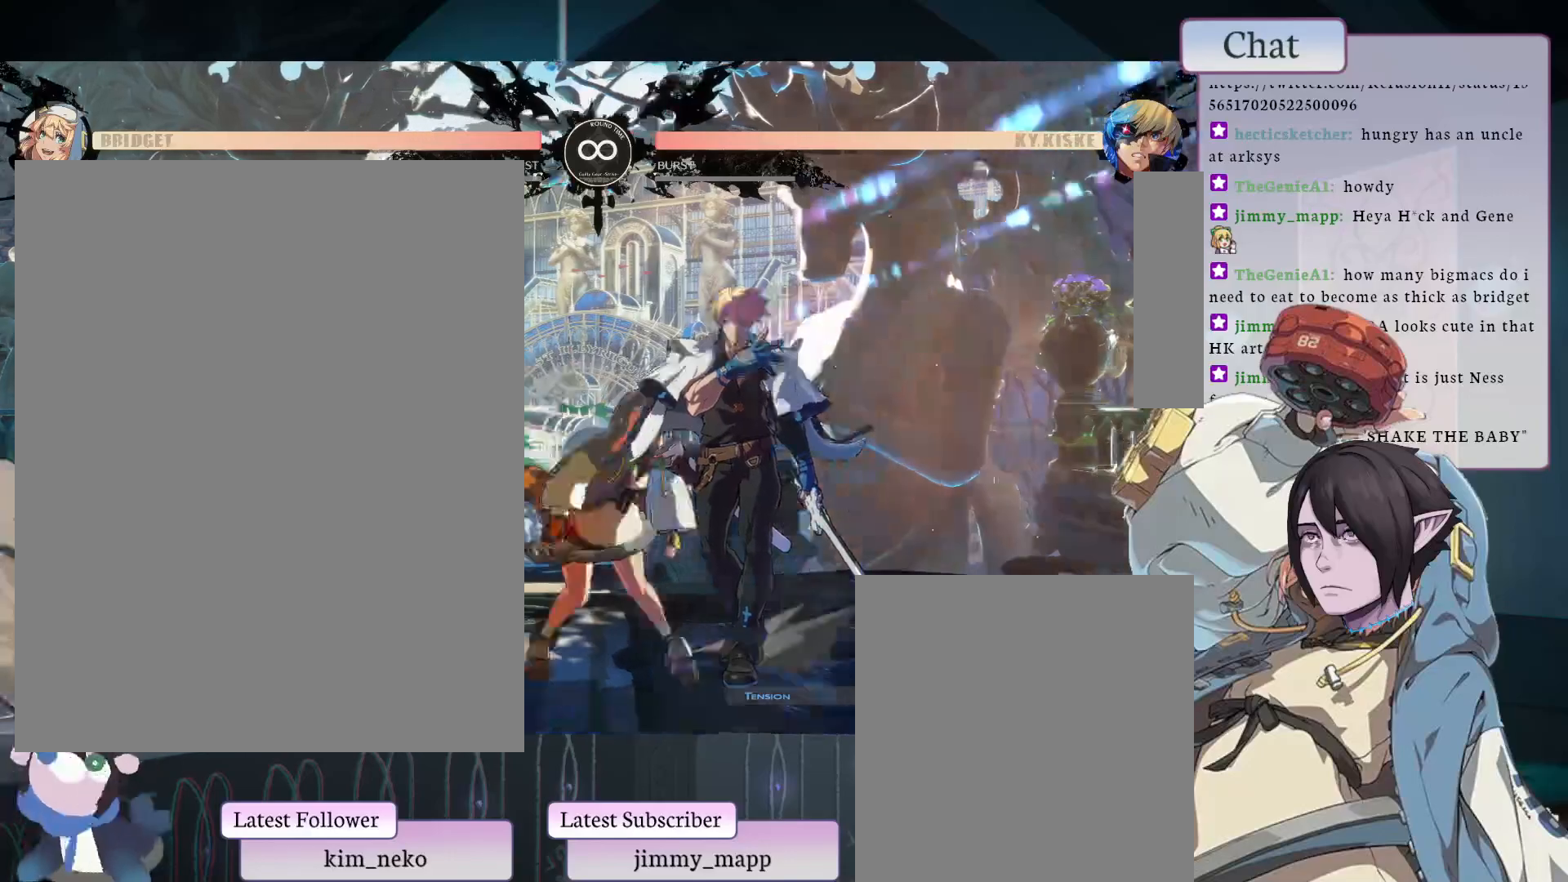
{"buttons": ["L2"], "left_stick": "center", "events": [[33, "L1", "down"], [300, "L1", "up"], [400, "L2", "down"]]}
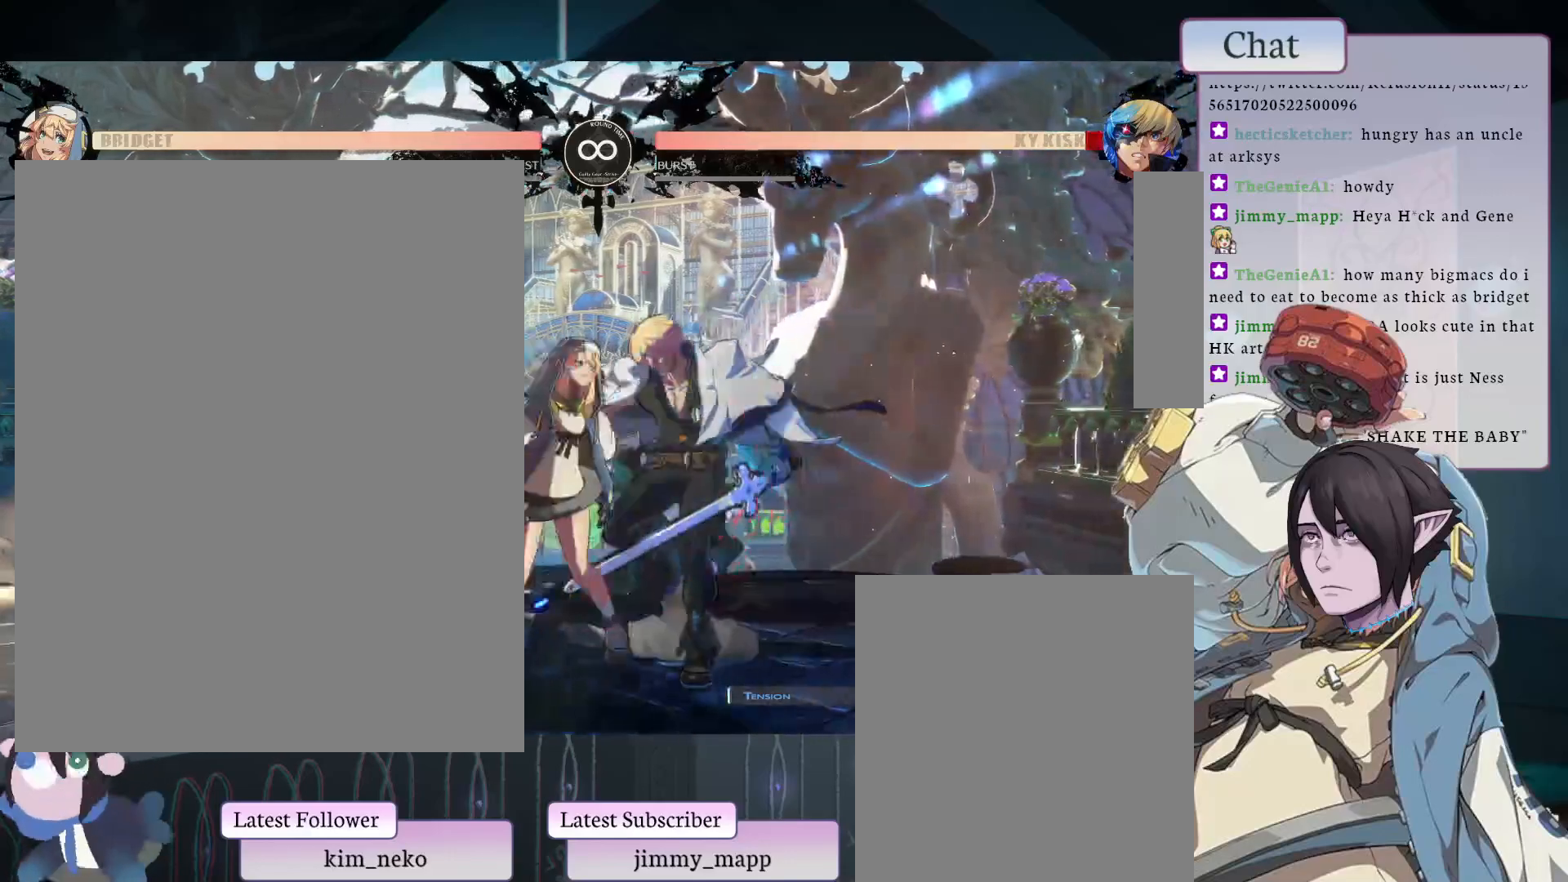
{"buttons": [], "left_stick": "center", "events": [[17, "L2", "up"], [317, "L2", "down"], [400, "L2", "up"]]}